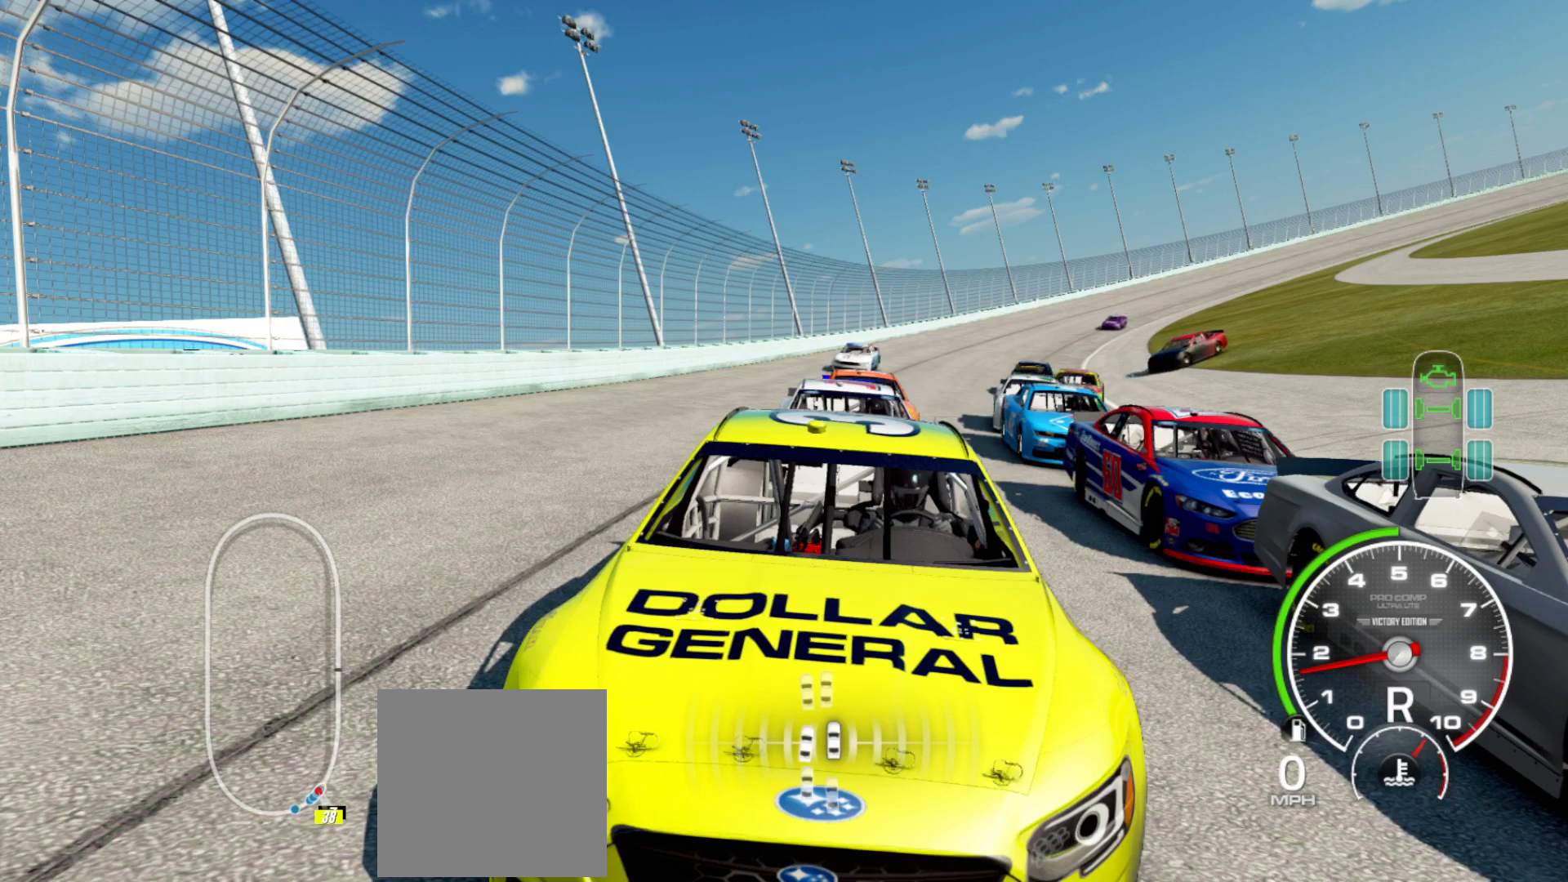
Gameplay with a controller (Xbox layout); each line is a JSON object with the inputs held at the frame after it. "events" lists button and stick changes between this image and that frame as [ms after this image, input, new state], when the widget could be followed in between.
{"buttons": [], "left_stick": "center", "right_stick": "down", "events": []}
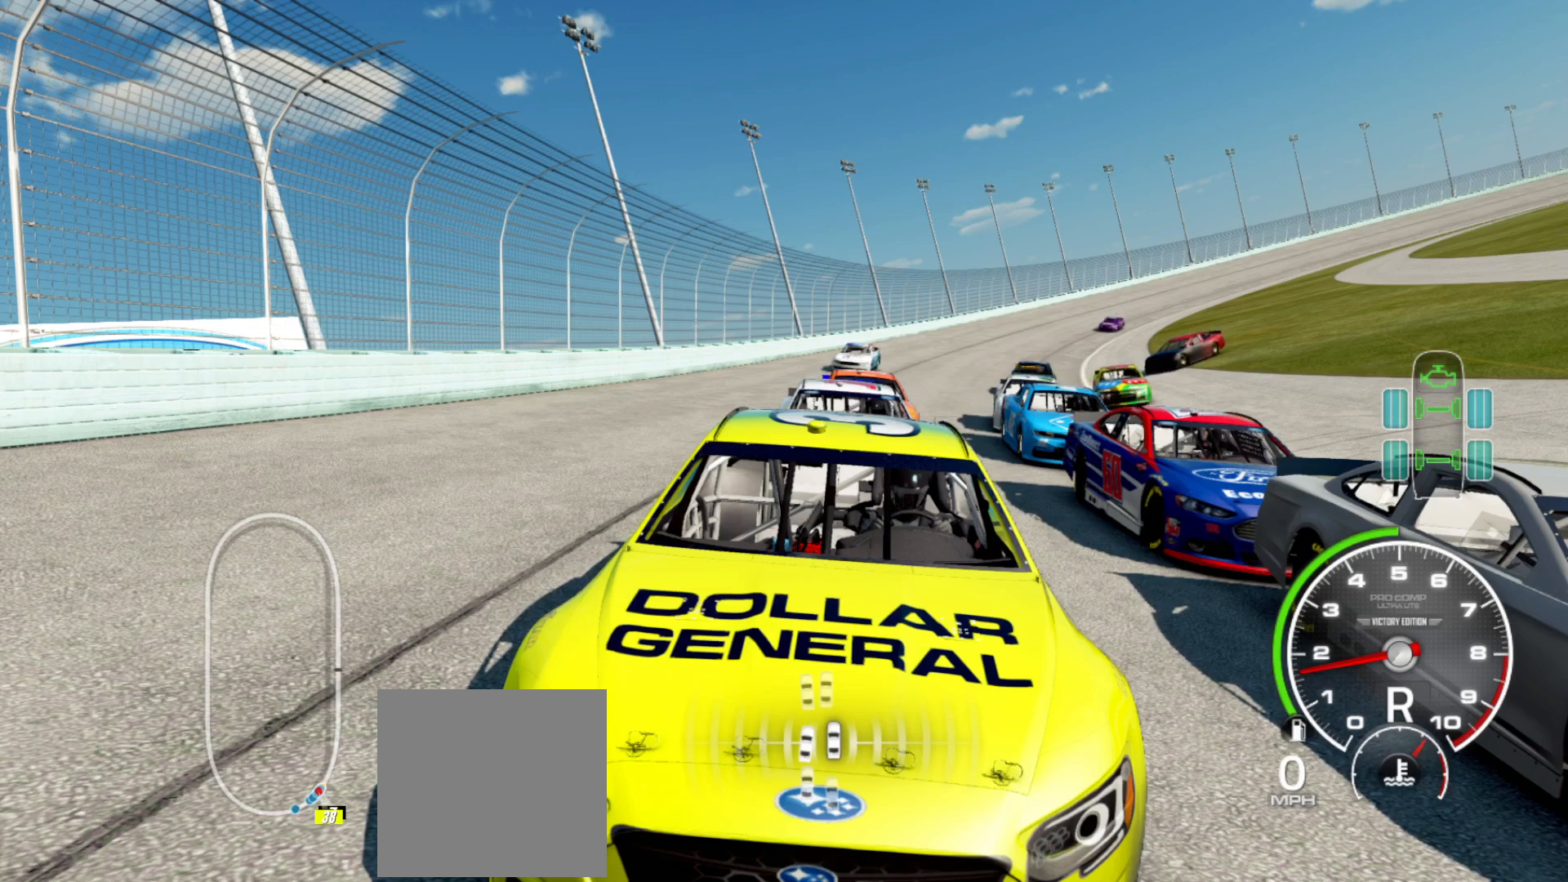
{"buttons": [], "left_stick": "center", "right_stick": "down", "events": []}
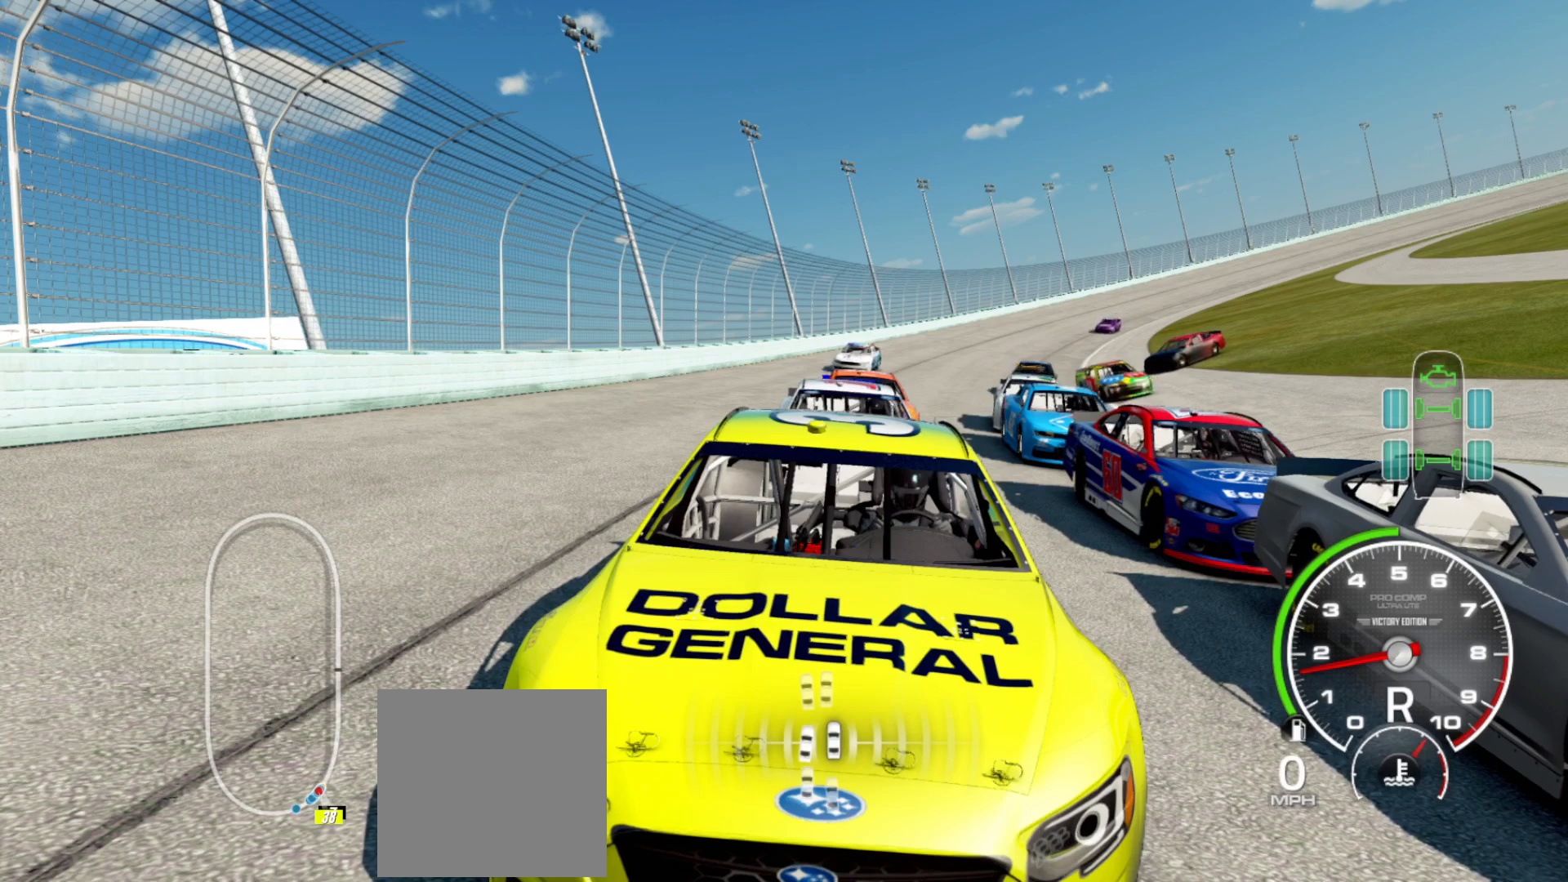
{"buttons": [], "left_stick": "center", "right_stick": "down", "events": []}
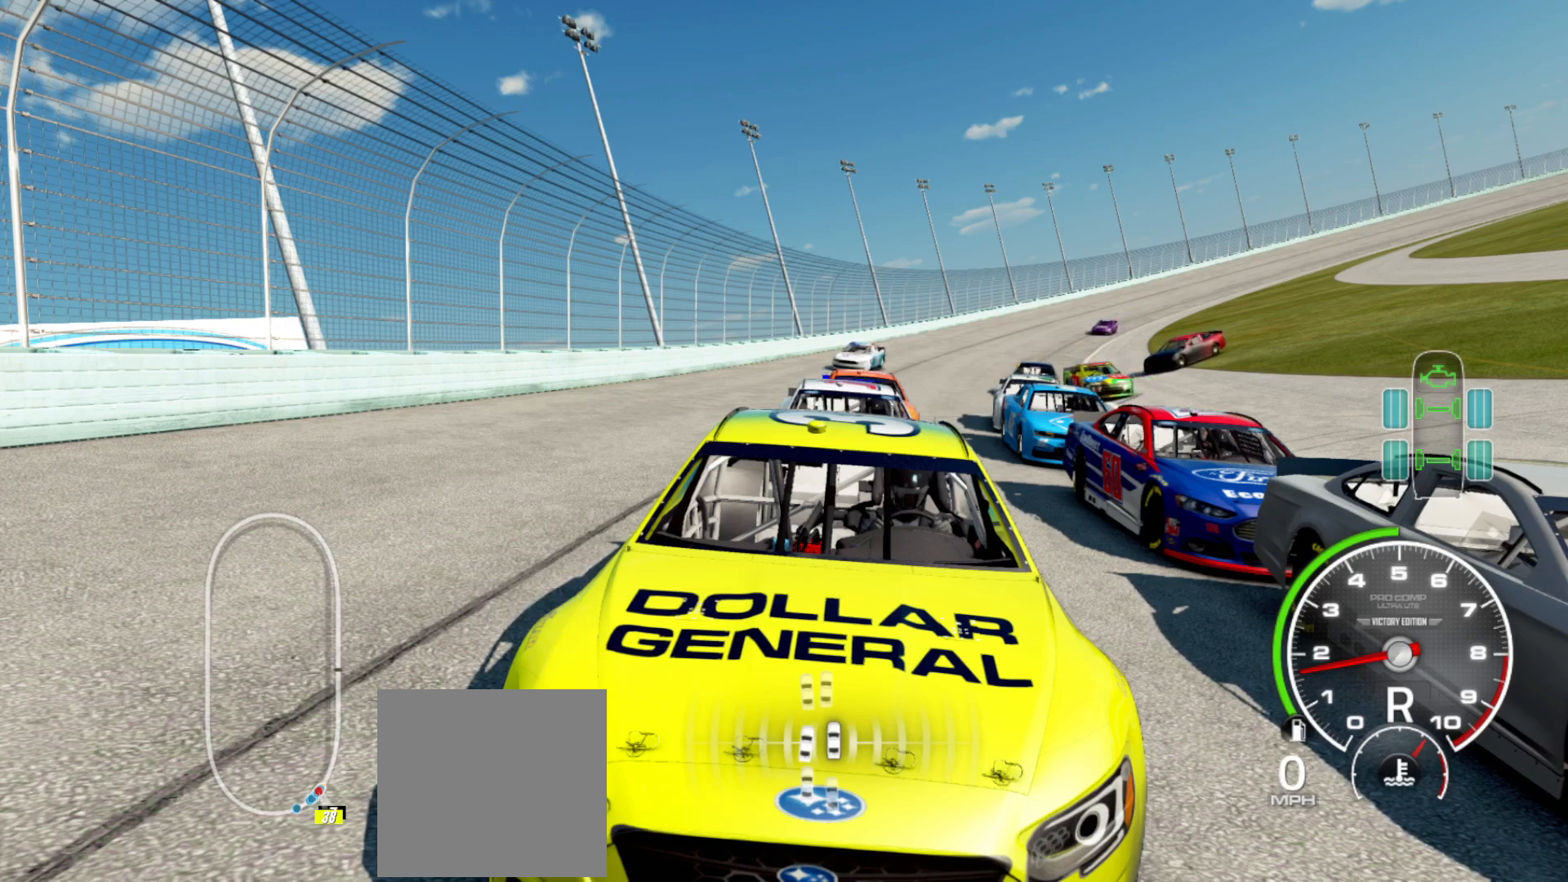
{"buttons": [], "left_stick": "center", "right_stick": "down", "events": []}
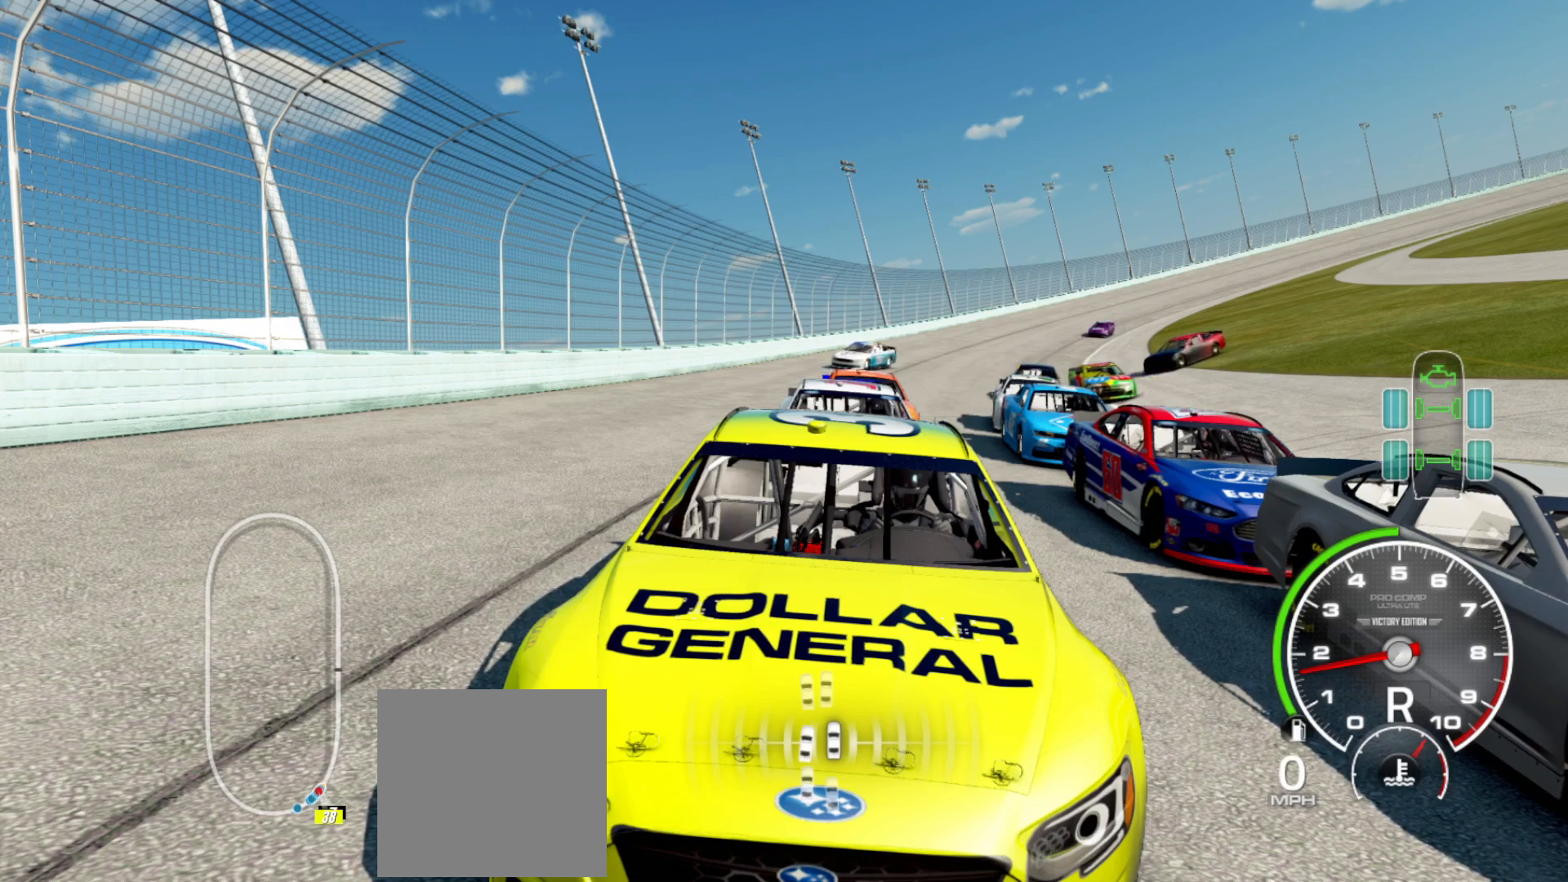
{"buttons": [], "left_stick": "center", "right_stick": "down", "events": []}
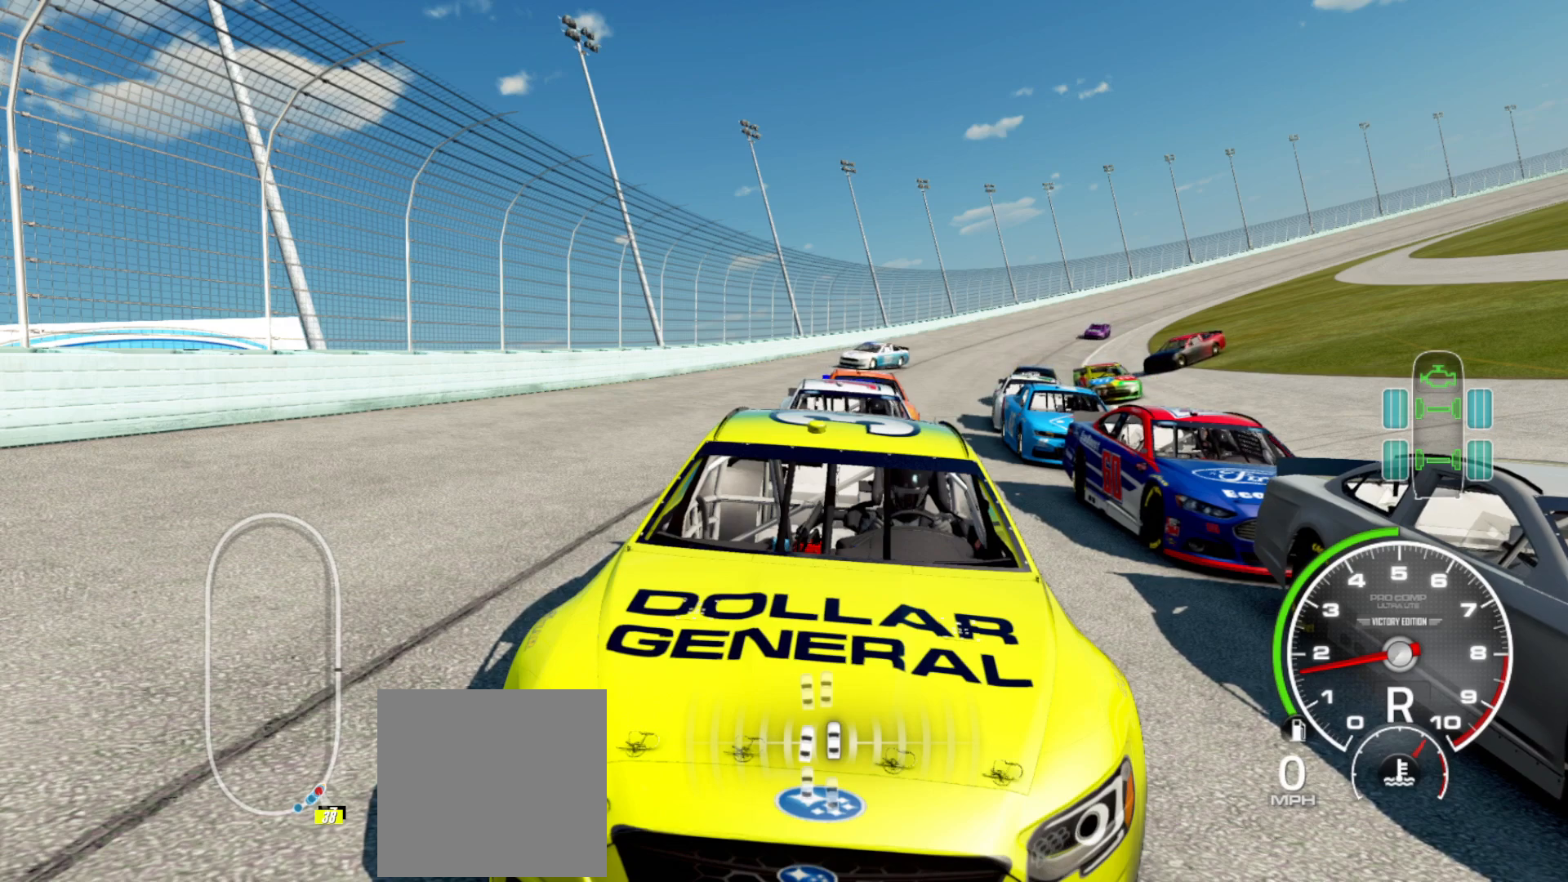
{"buttons": [], "left_stick": "center", "right_stick": "down", "events": []}
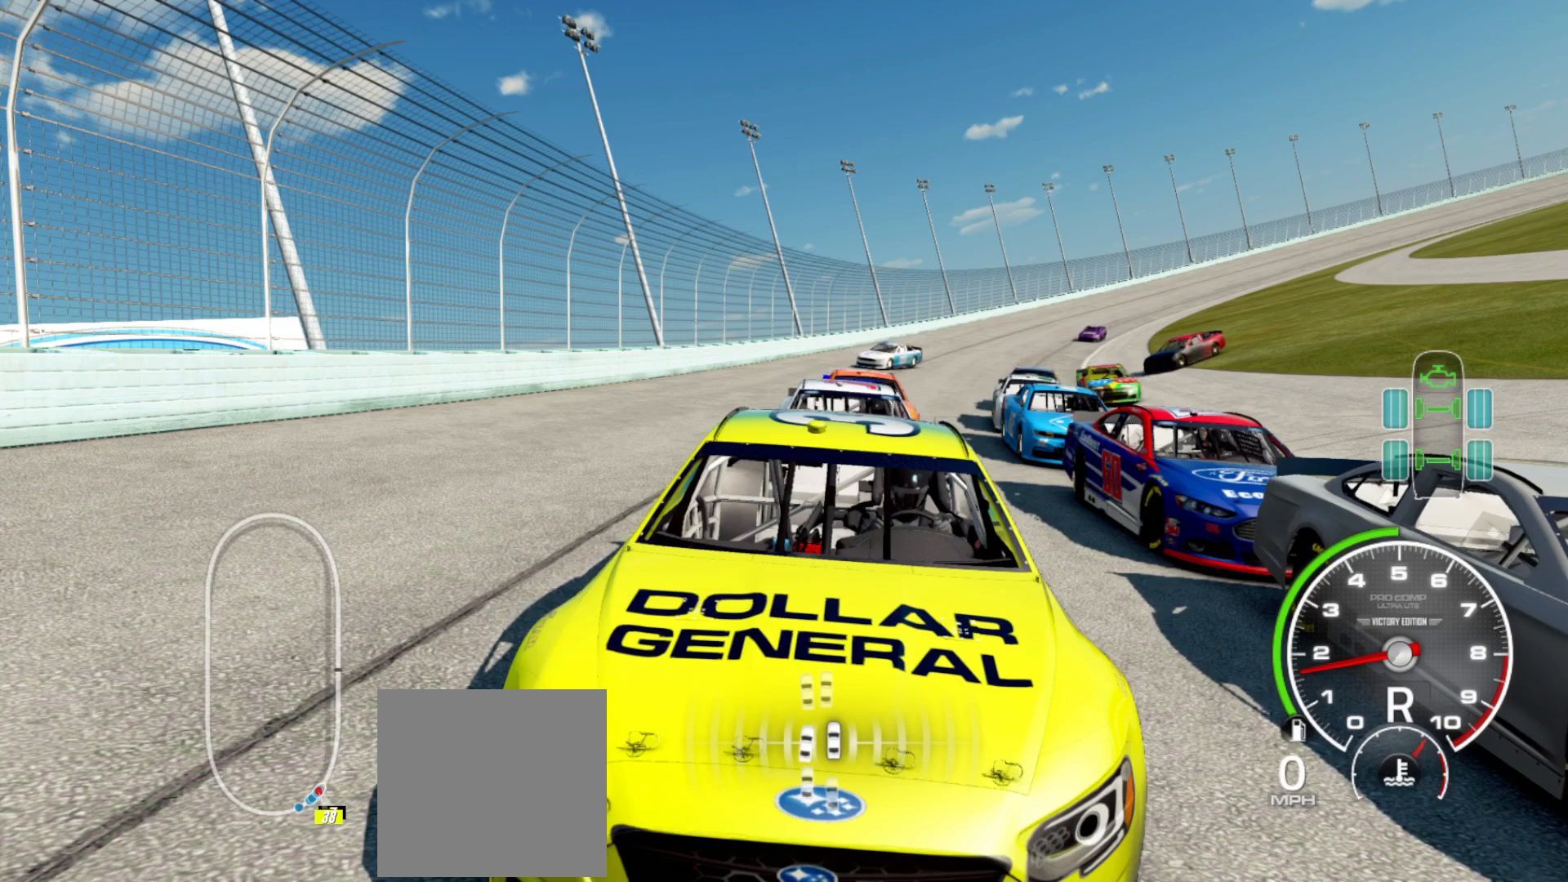
{"buttons": [], "left_stick": "center", "right_stick": "down", "events": []}
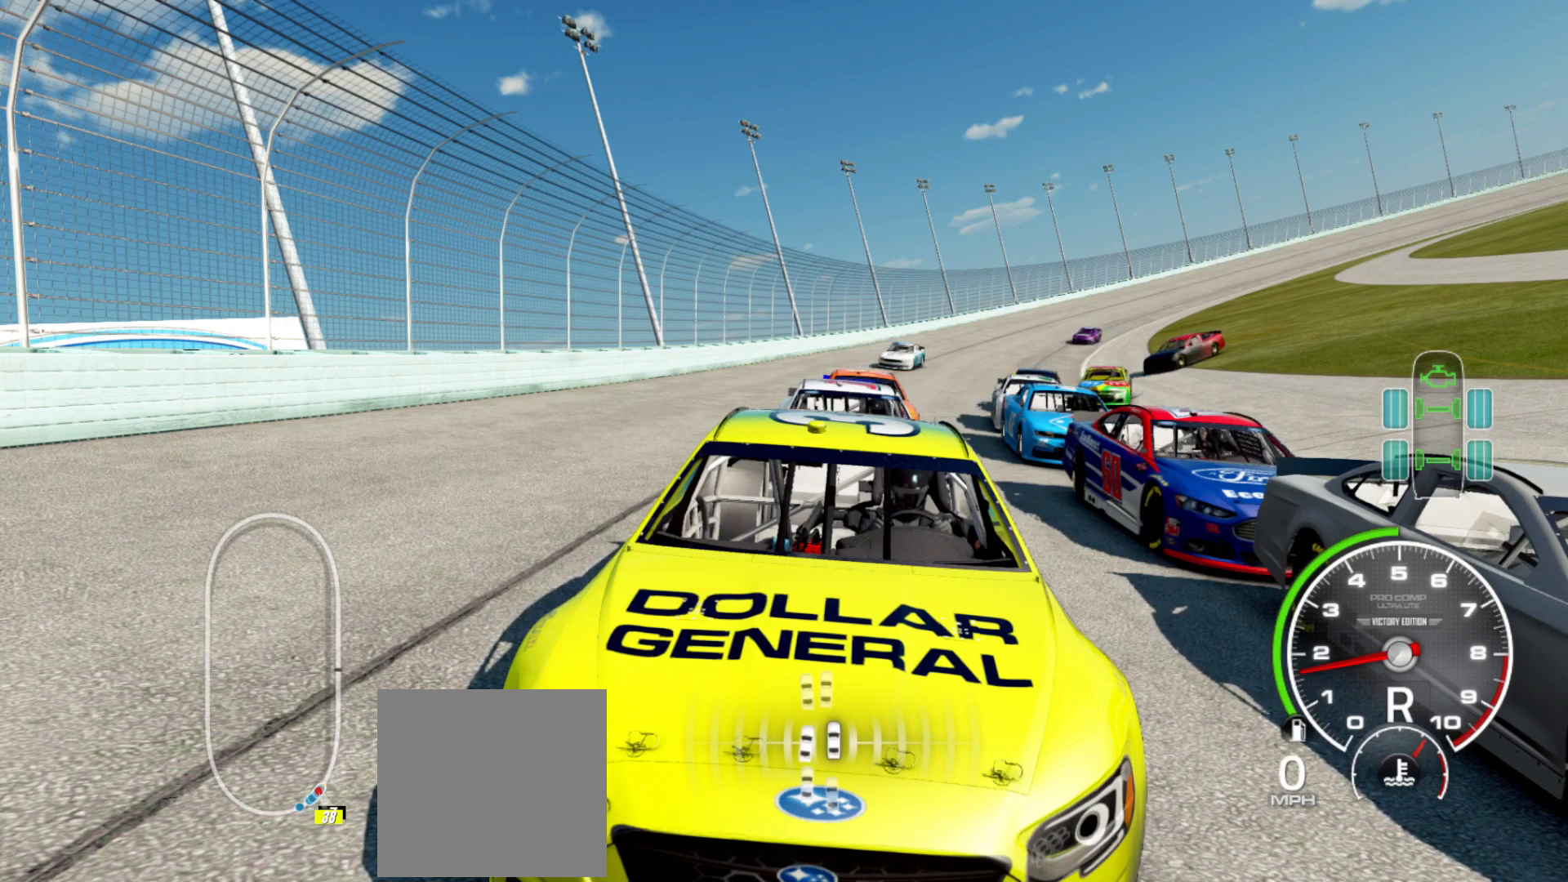
{"buttons": [], "left_stick": "center", "right_stick": "down", "events": []}
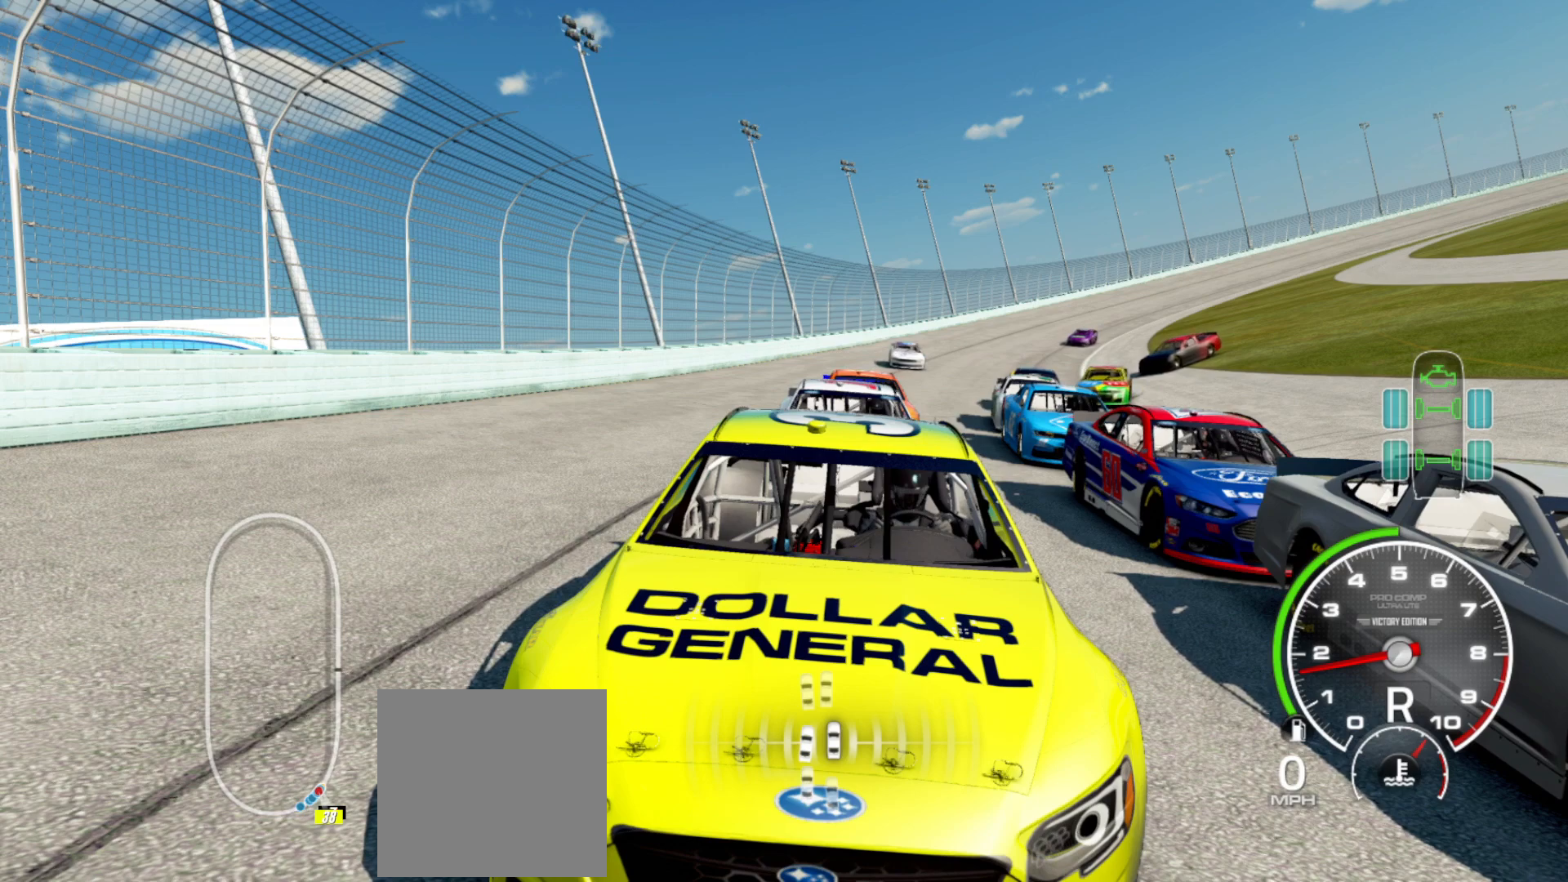
{"buttons": [], "left_stick": "center", "right_stick": "down", "events": []}
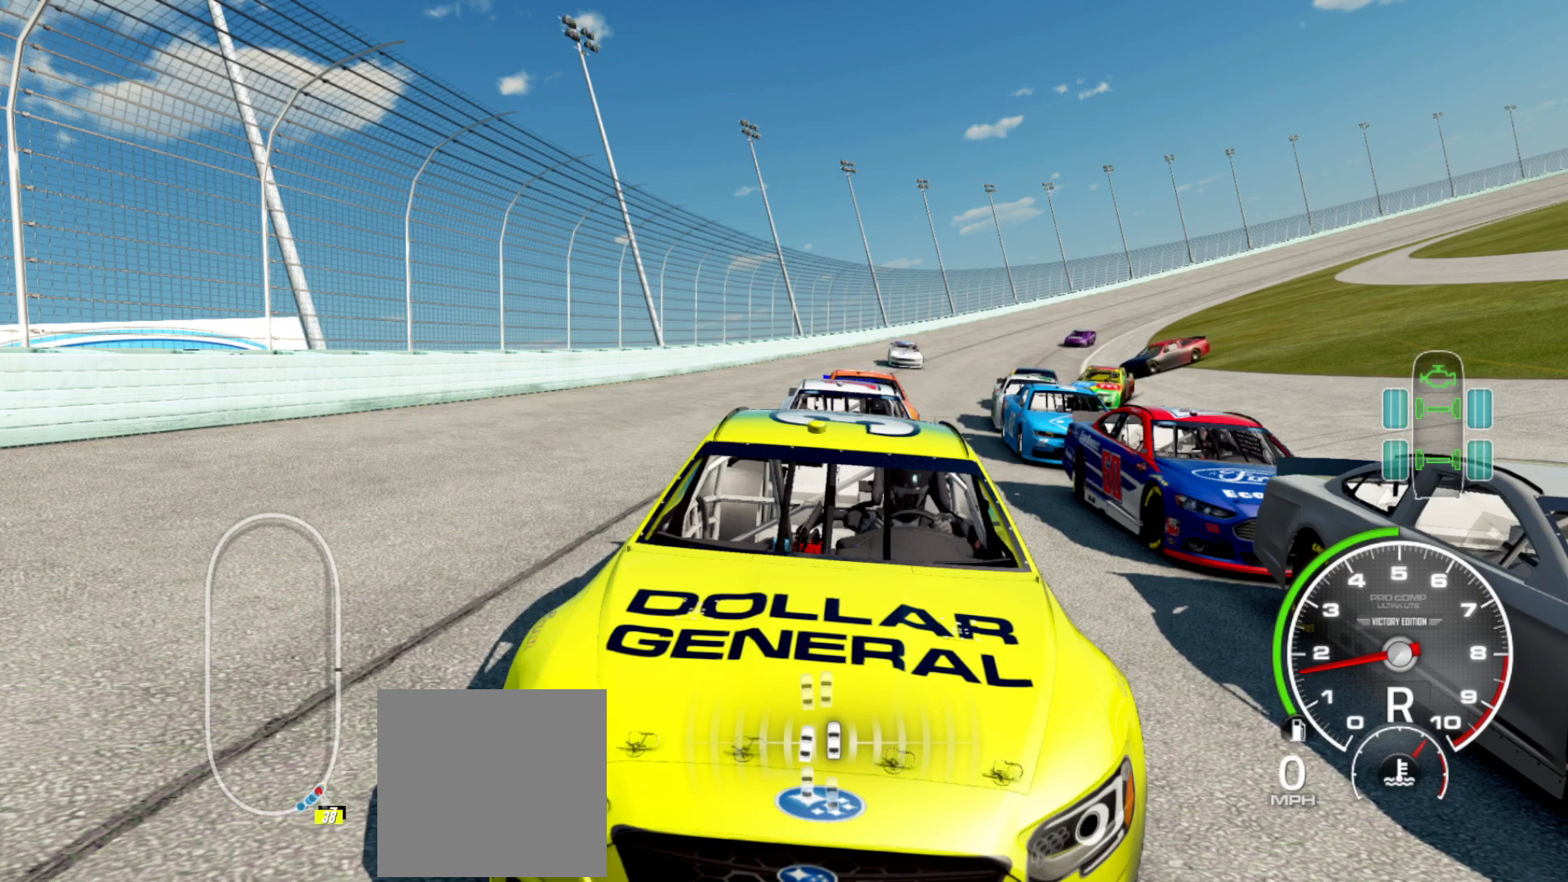
{"buttons": [], "left_stick": "center", "right_stick": "down", "events": []}
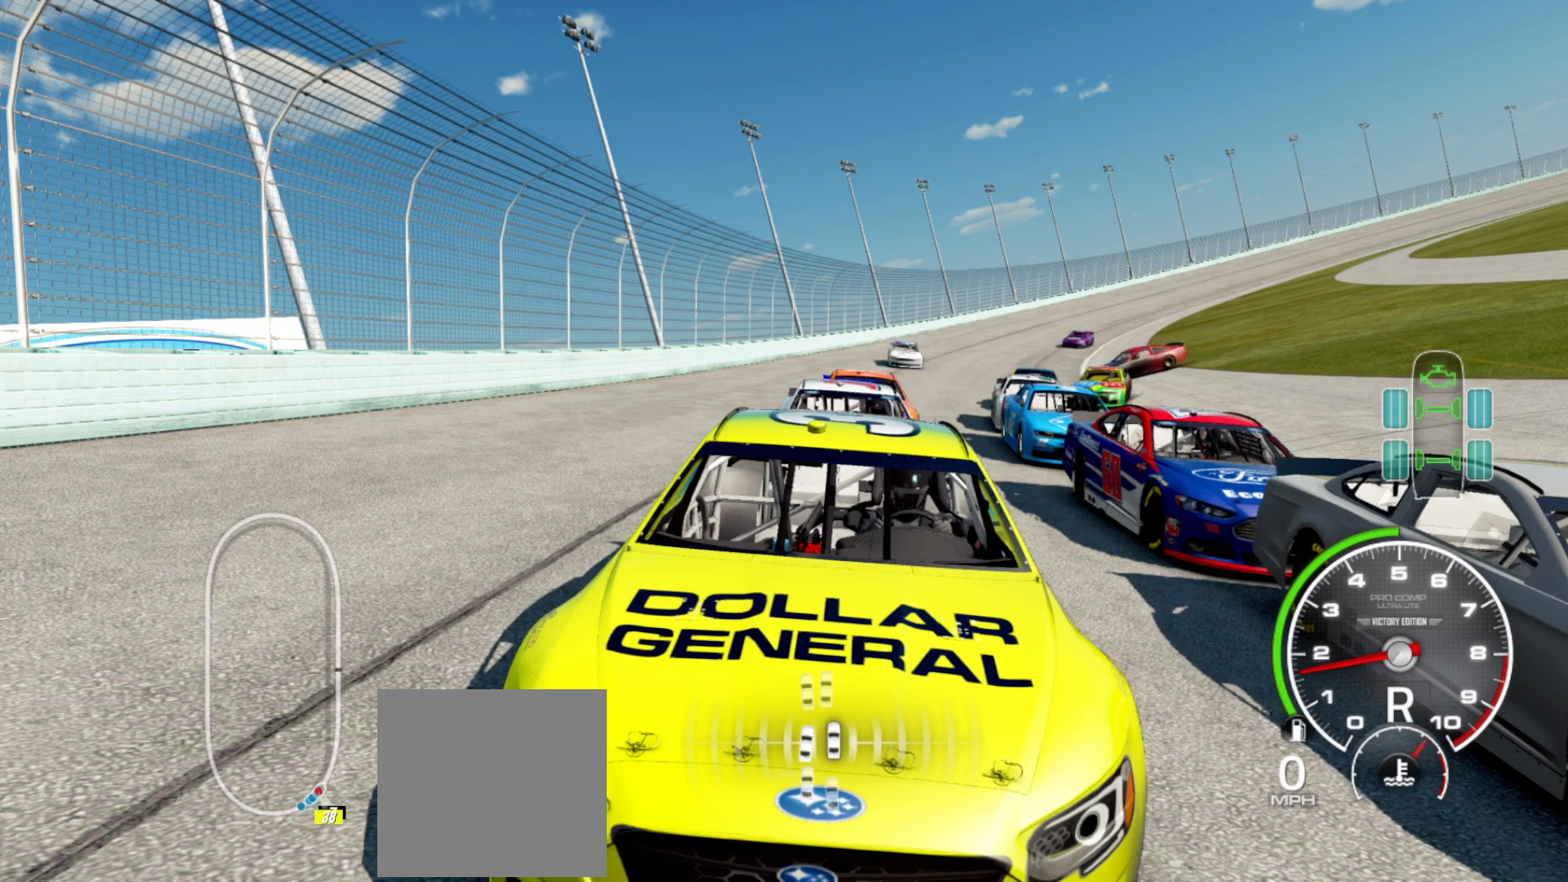
{"buttons": [], "left_stick": "center", "right_stick": "down", "events": []}
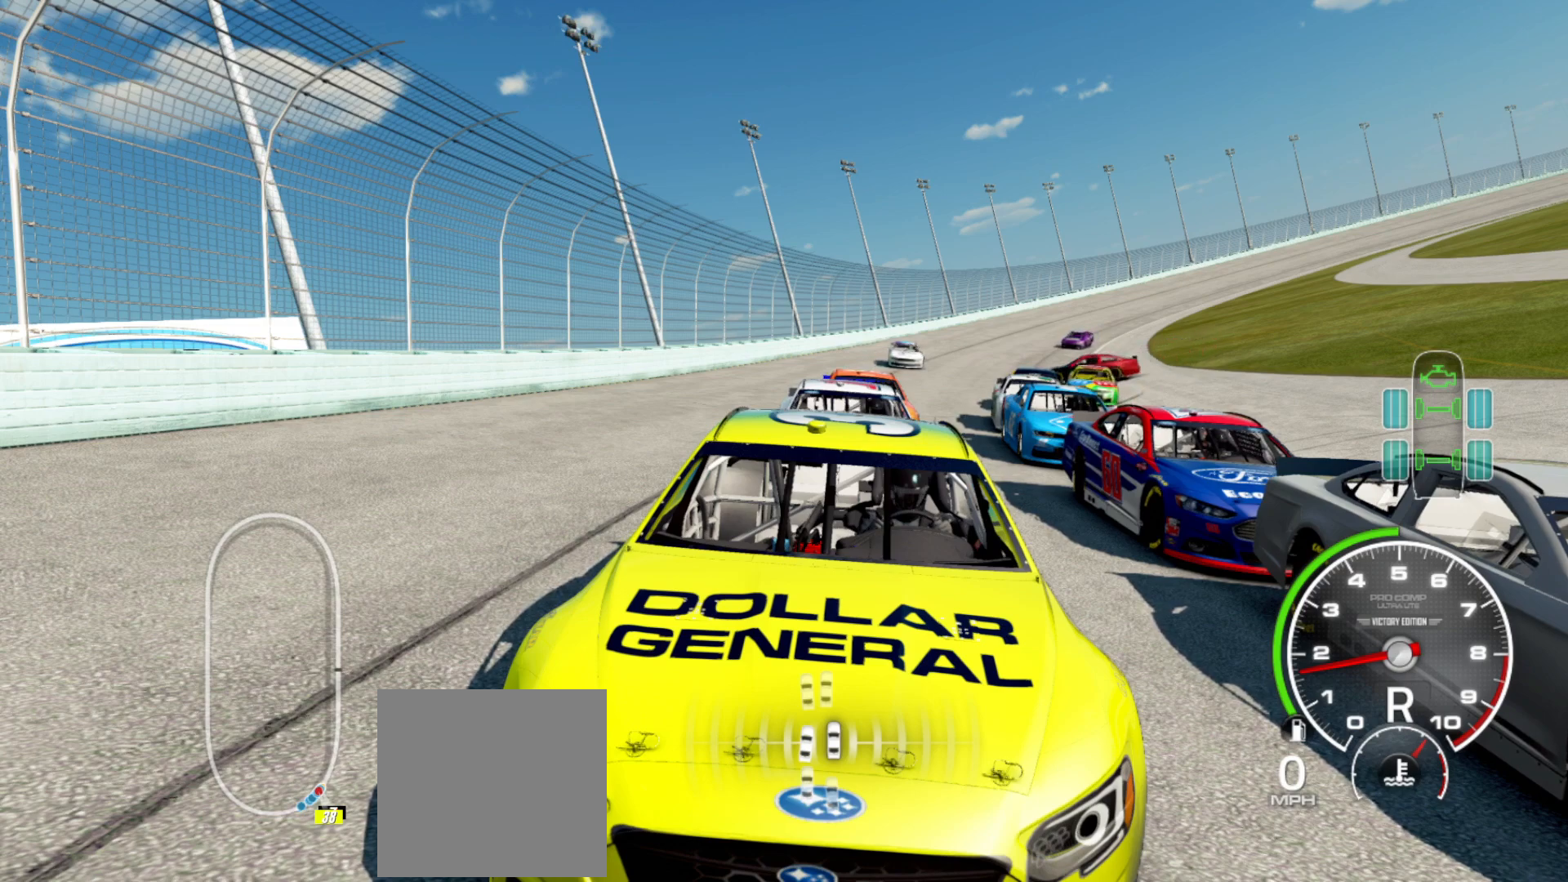
{"buttons": [], "left_stick": "center", "right_stick": "down", "events": []}
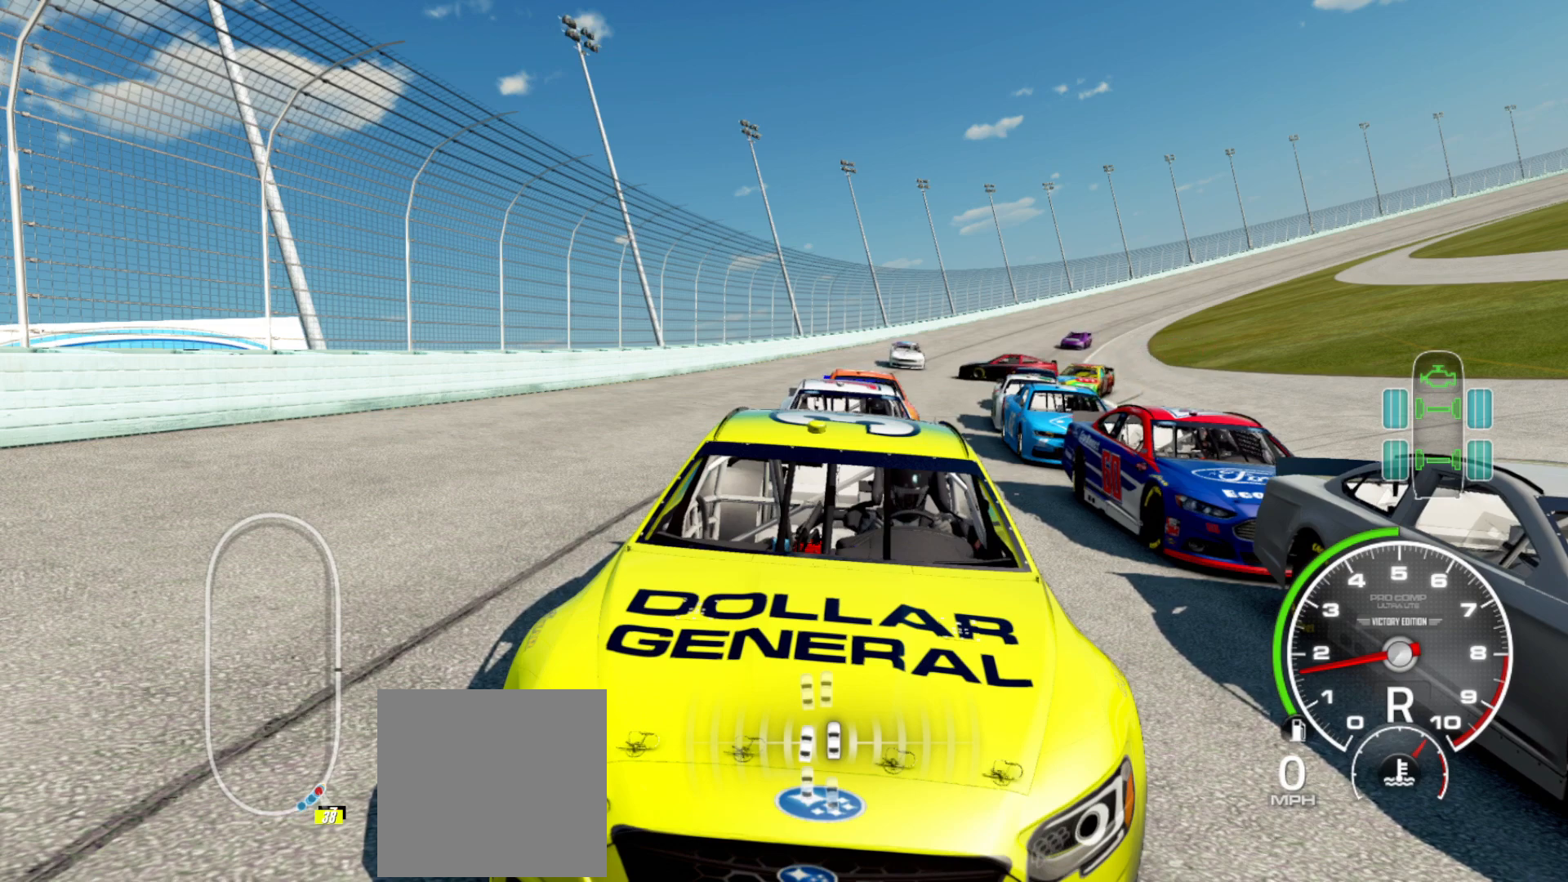
{"buttons": [], "left_stick": "center", "right_stick": "down", "events": []}
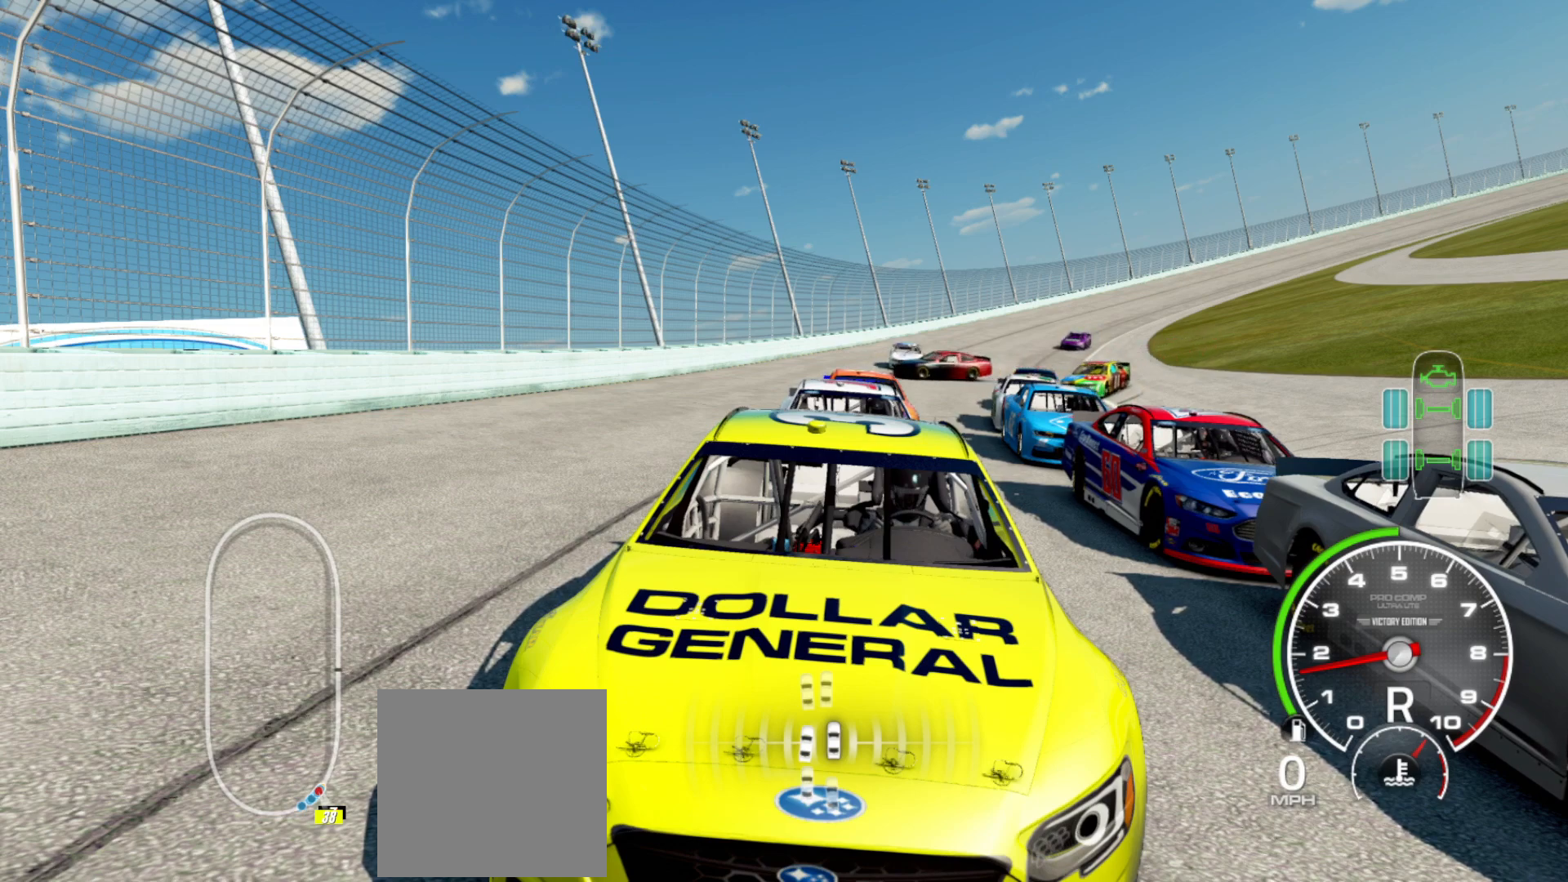
{"buttons": [], "left_stick": "center", "right_stick": "down", "events": []}
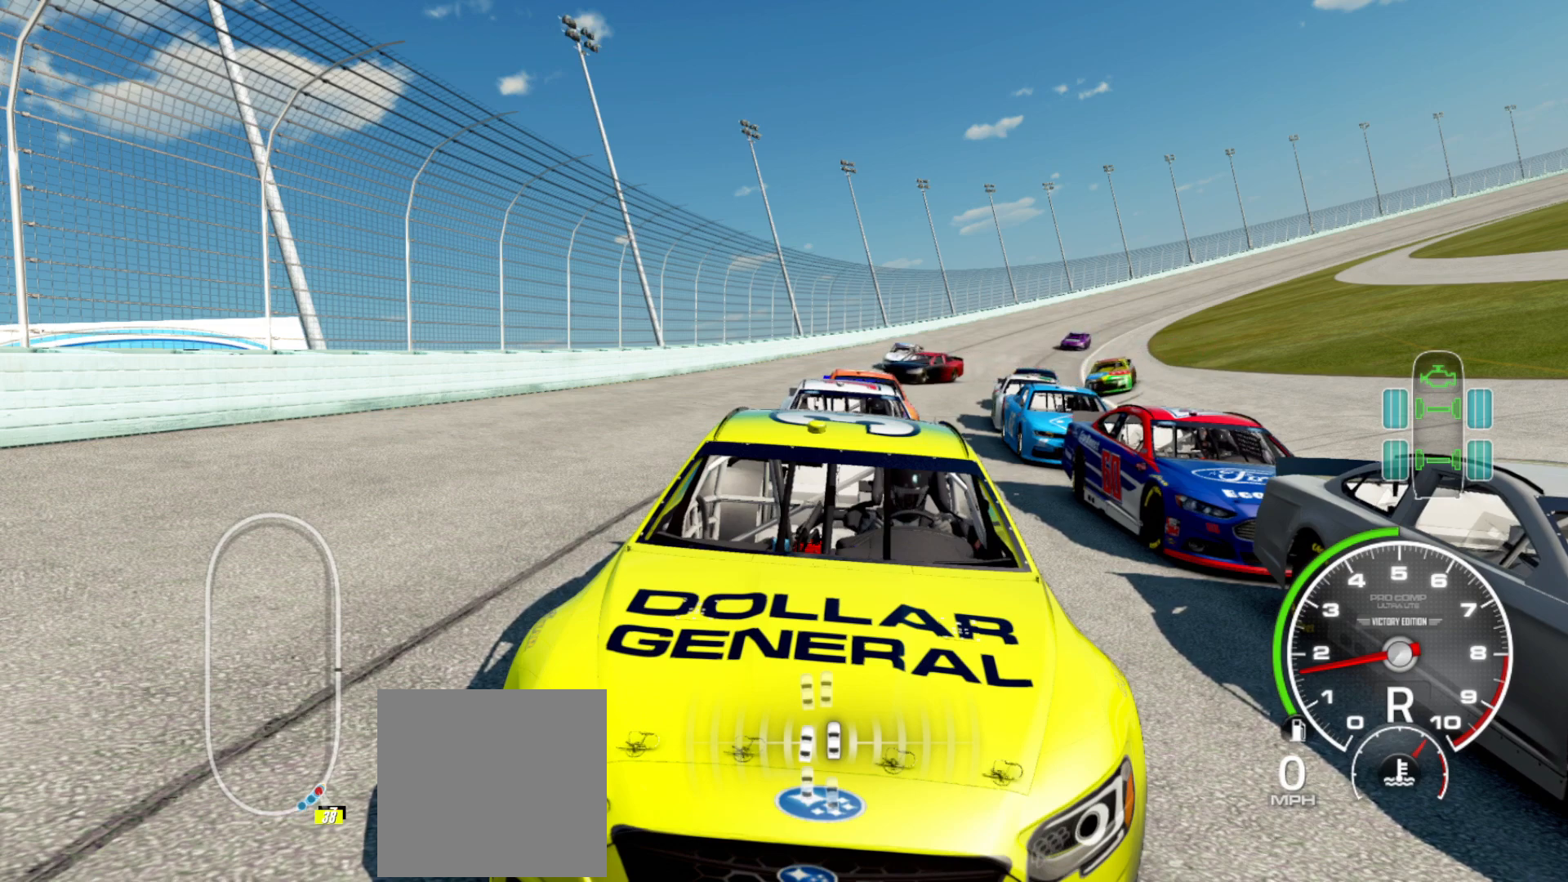
{"buttons": [], "left_stick": "center", "right_stick": "down", "events": []}
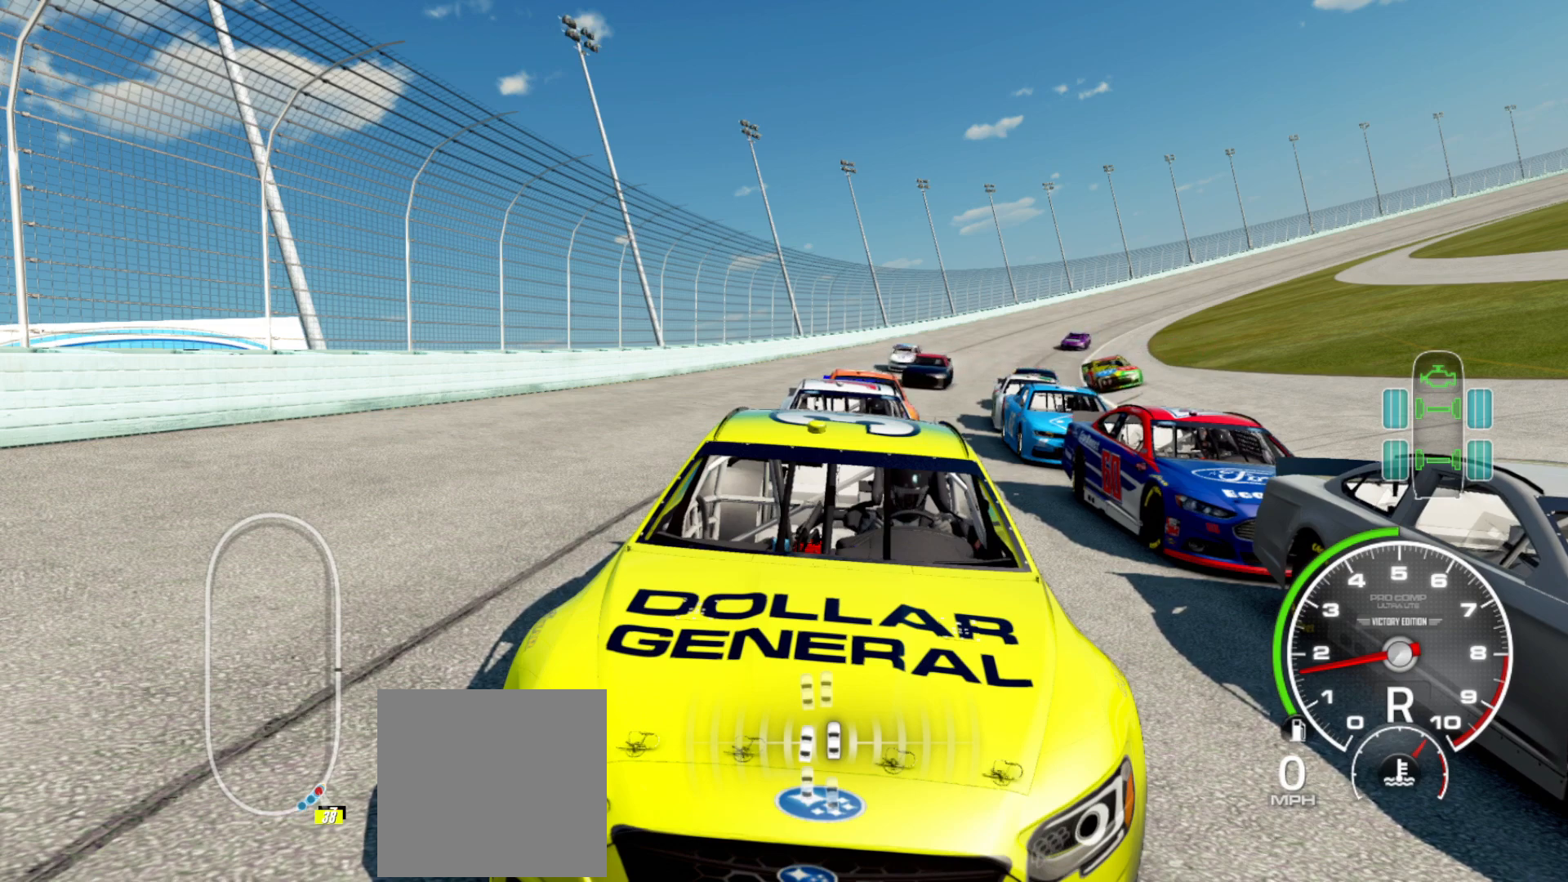
{"buttons": [], "left_stick": "center", "right_stick": "down", "events": []}
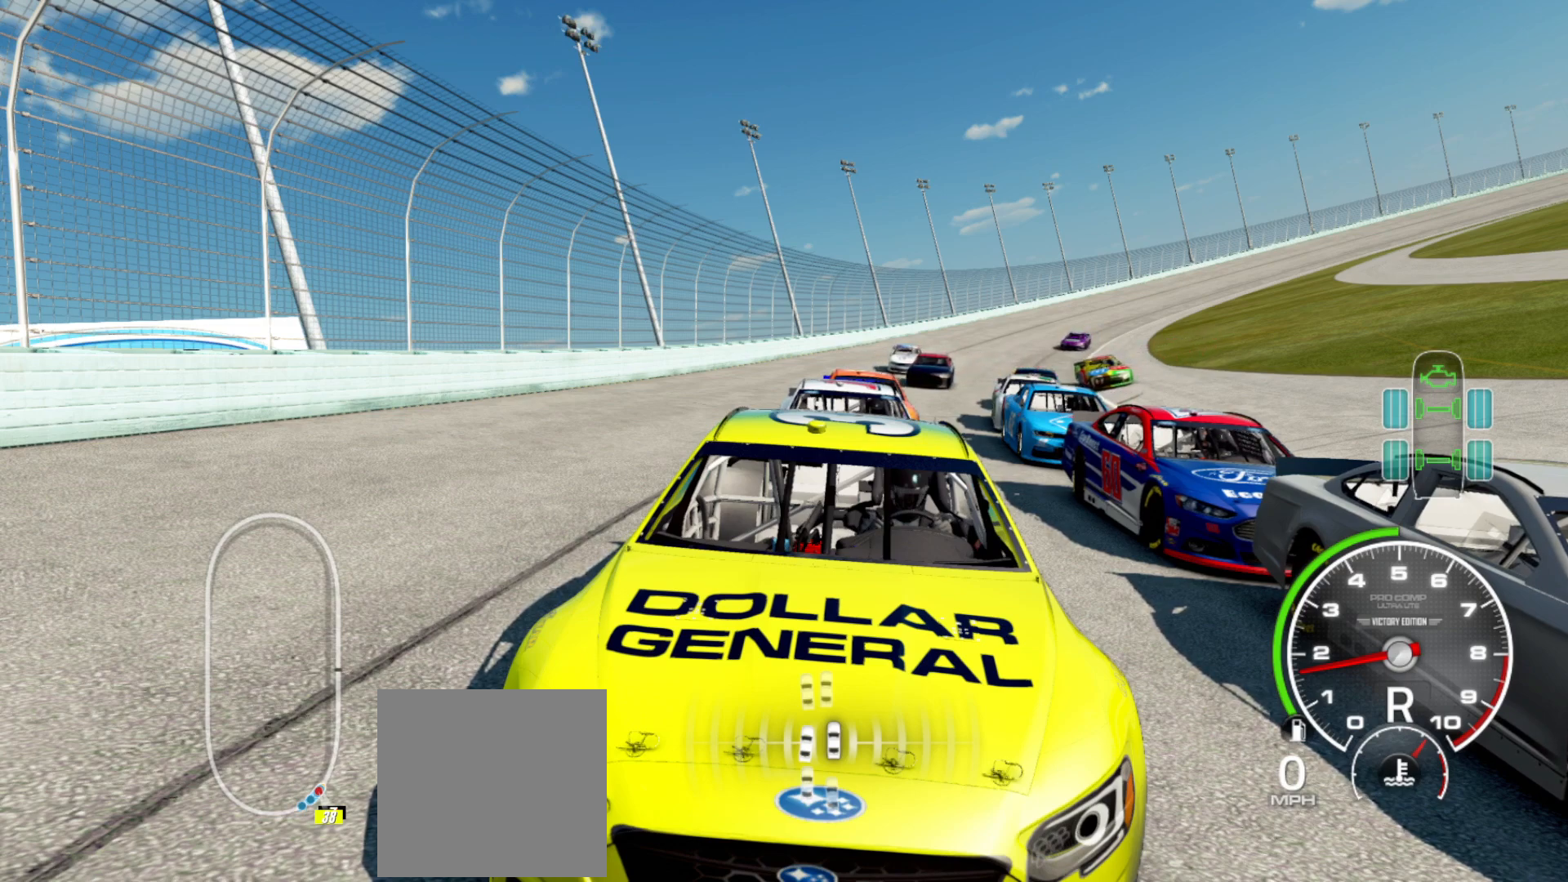
{"buttons": [], "left_stick": "center", "right_stick": "down", "events": []}
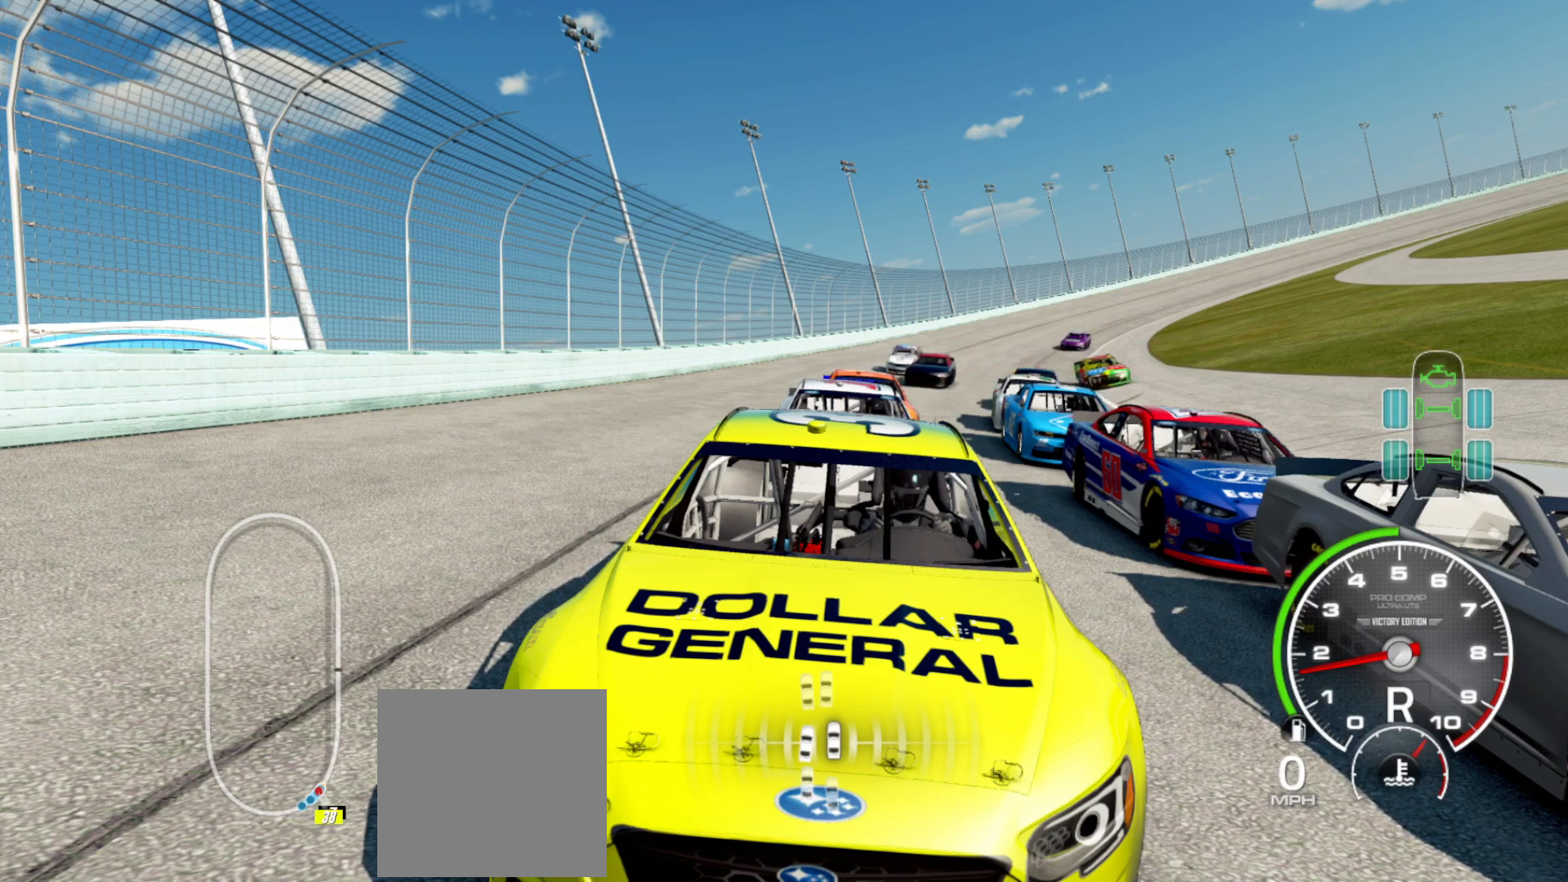
{"buttons": [], "left_stick": "center", "right_stick": "down", "events": []}
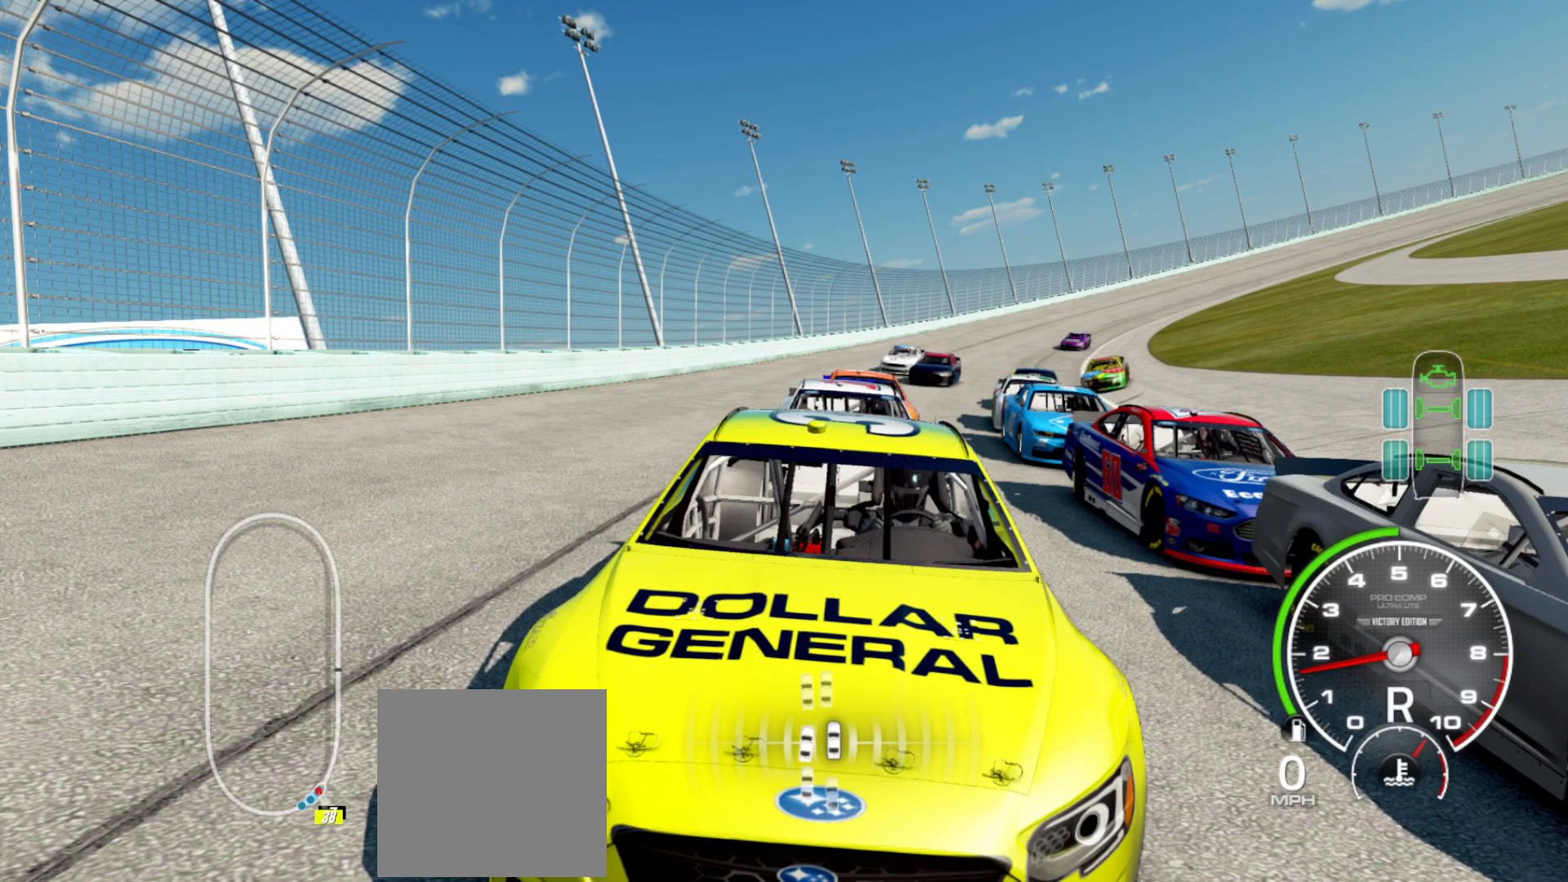
{"buttons": [], "left_stick": "center", "right_stick": "down", "events": []}
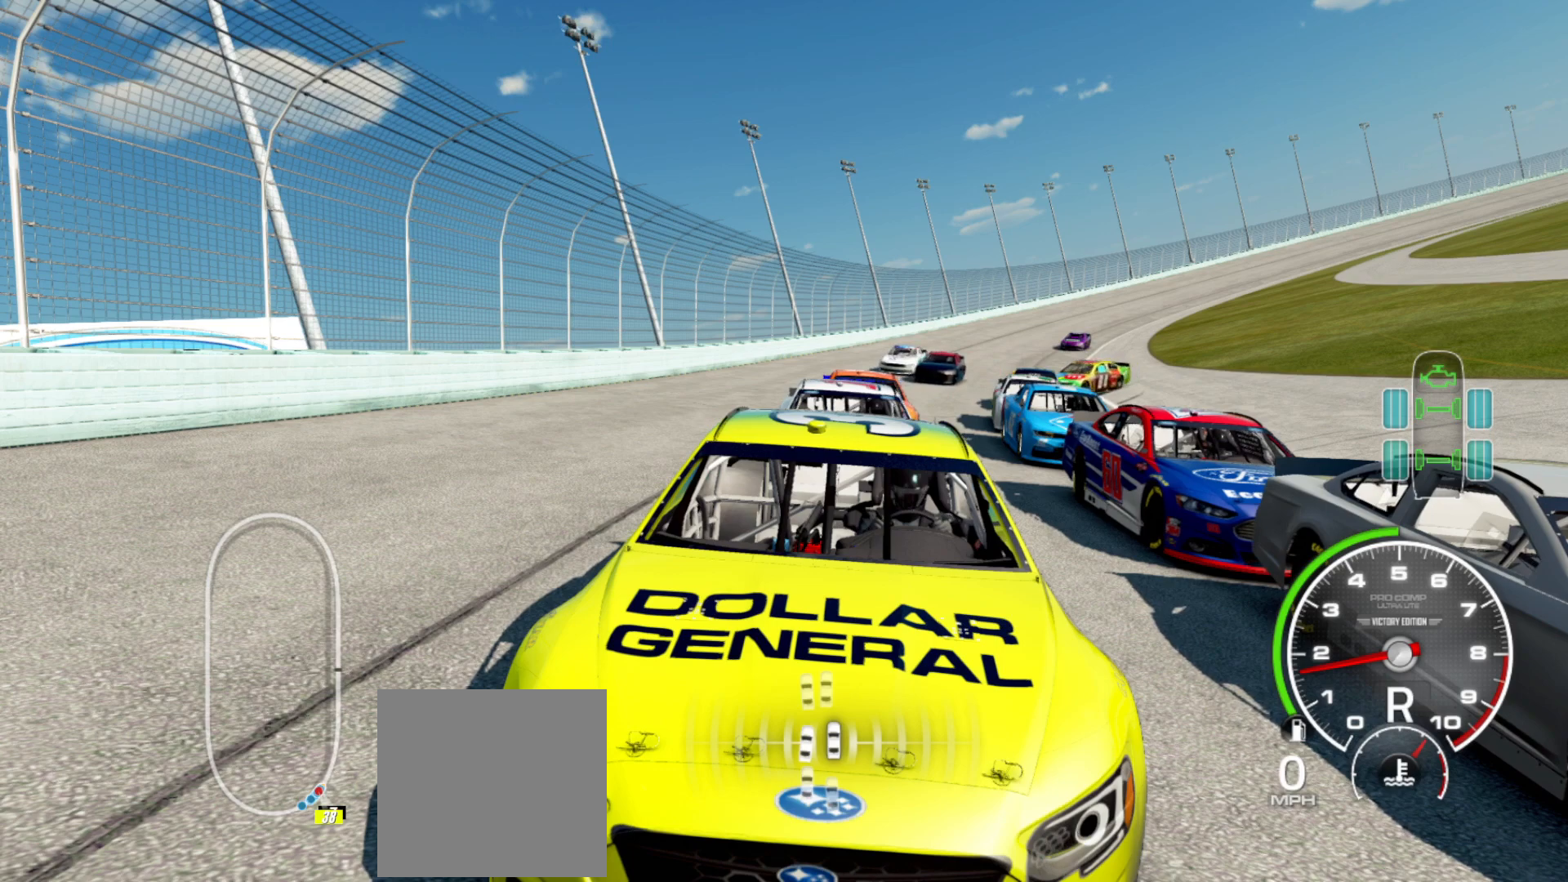
{"buttons": [], "left_stick": "center", "right_stick": "down", "events": []}
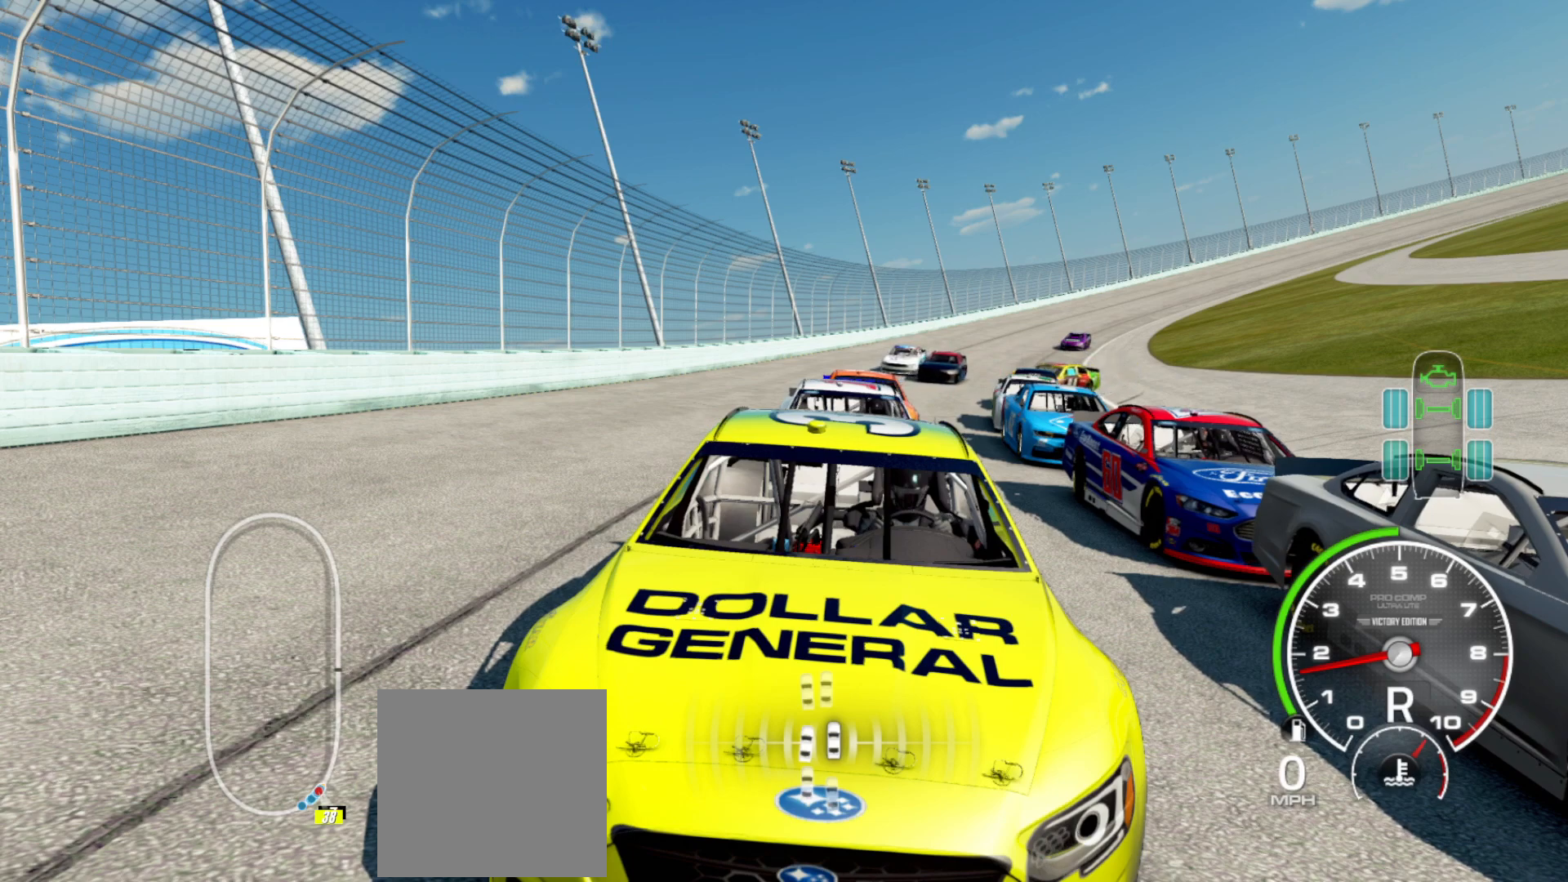
{"buttons": [], "left_stick": "center", "right_stick": "down", "events": []}
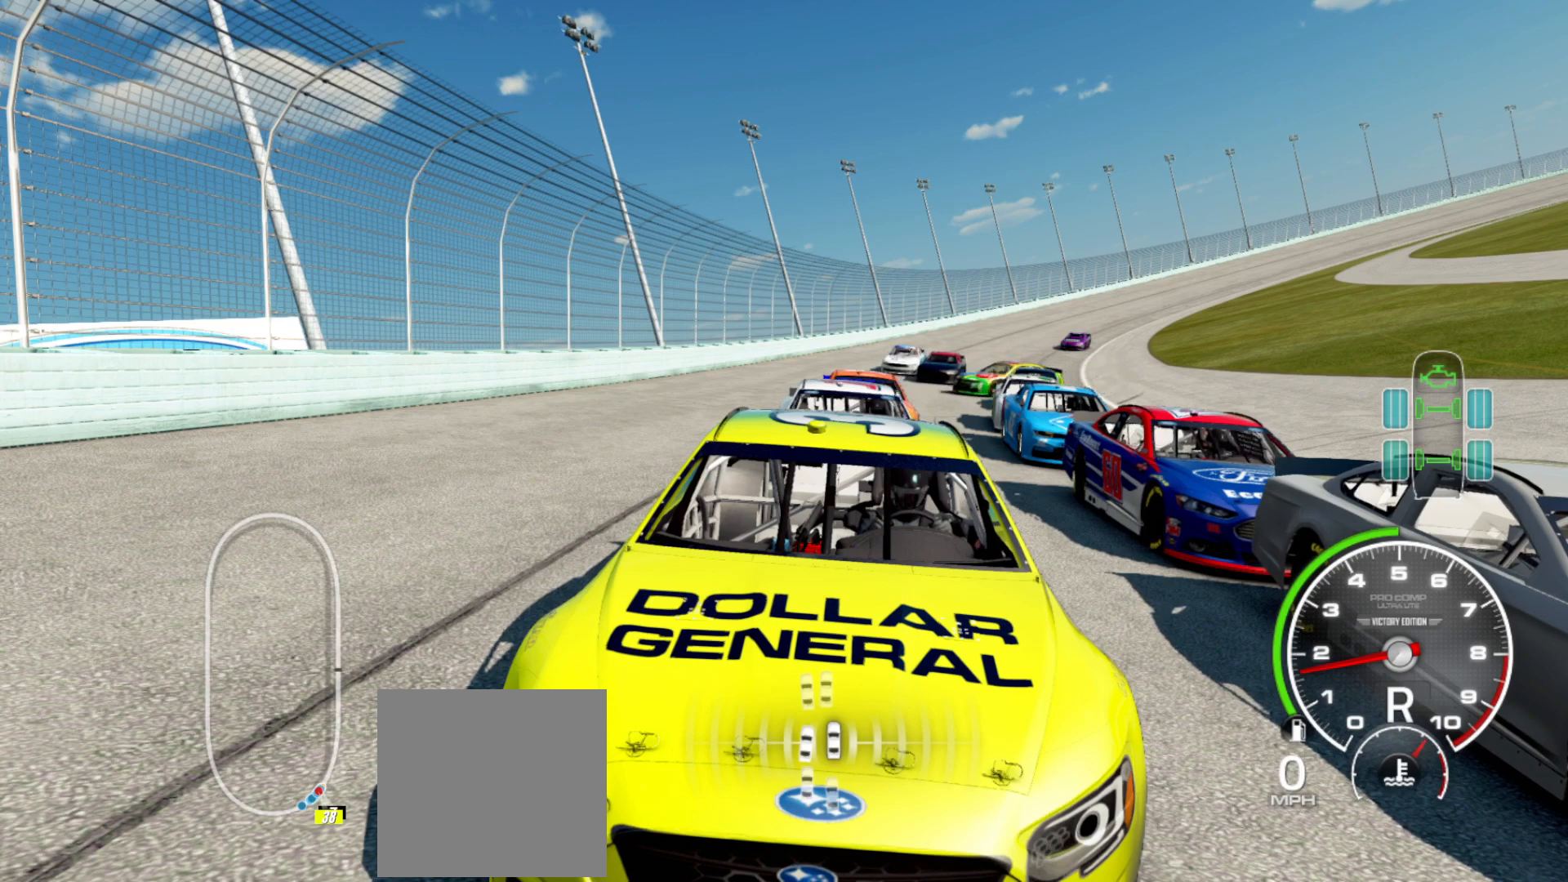
{"buttons": [], "left_stick": "center", "right_stick": "down", "events": []}
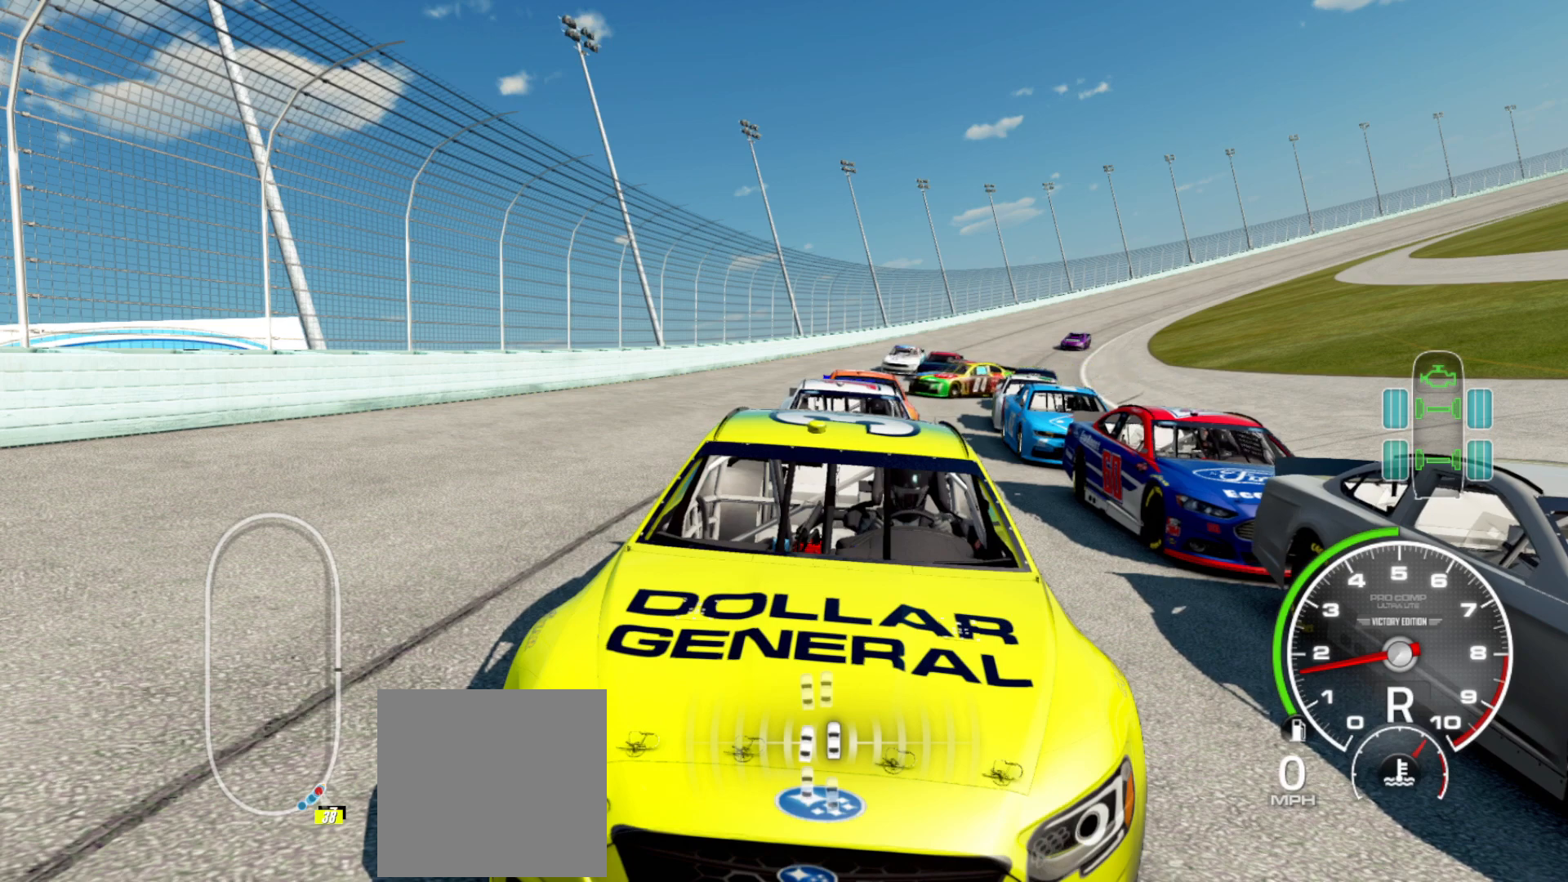
{"buttons": [], "left_stick": "center", "right_stick": "down", "events": []}
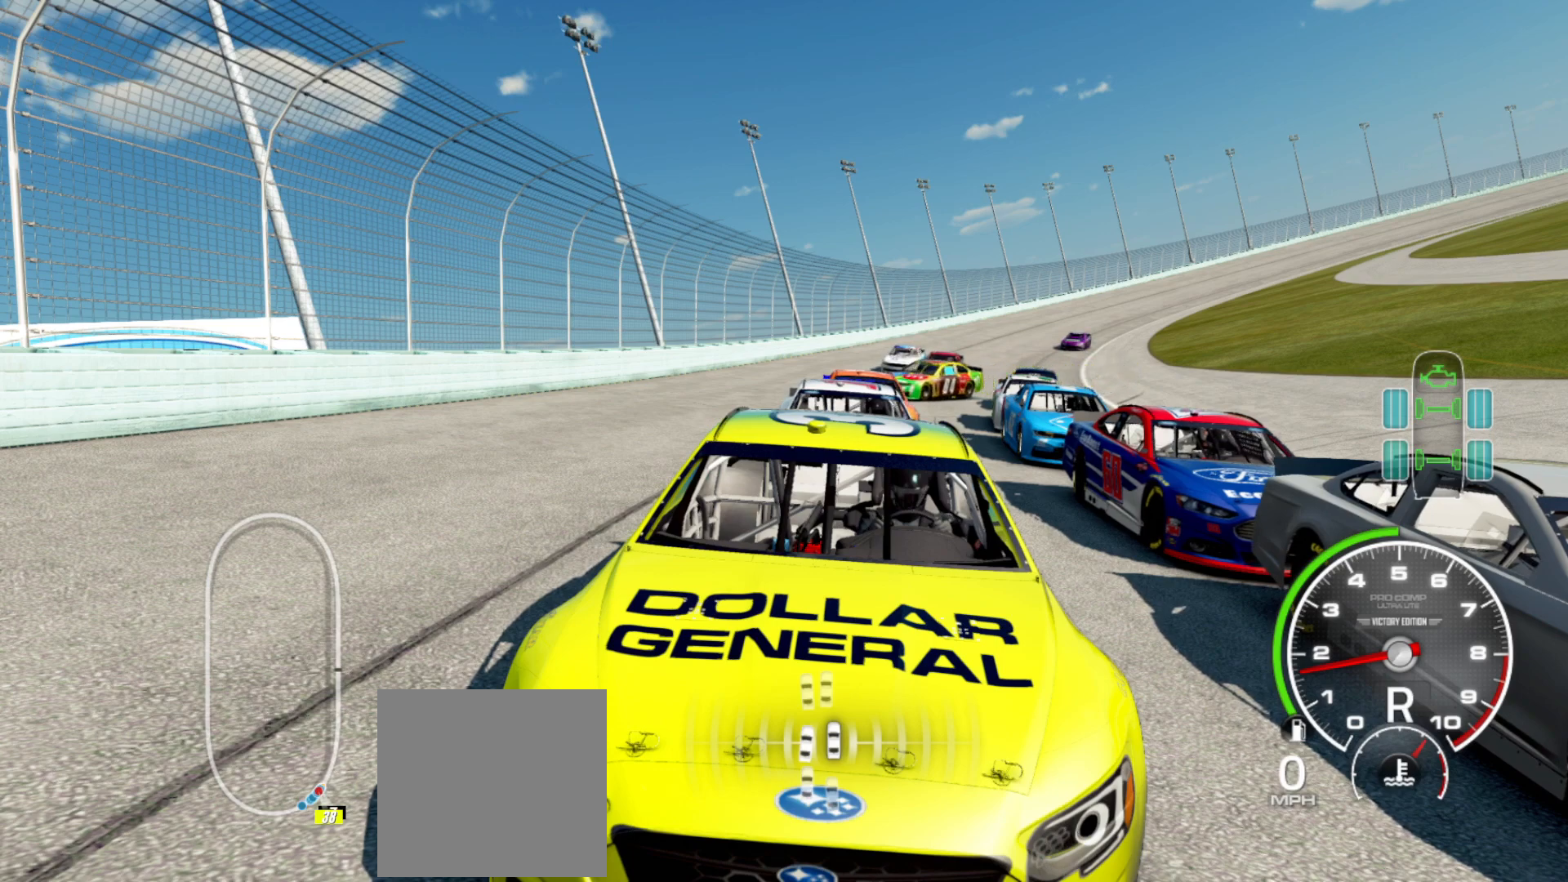
{"buttons": [], "left_stick": "center", "right_stick": "down", "events": []}
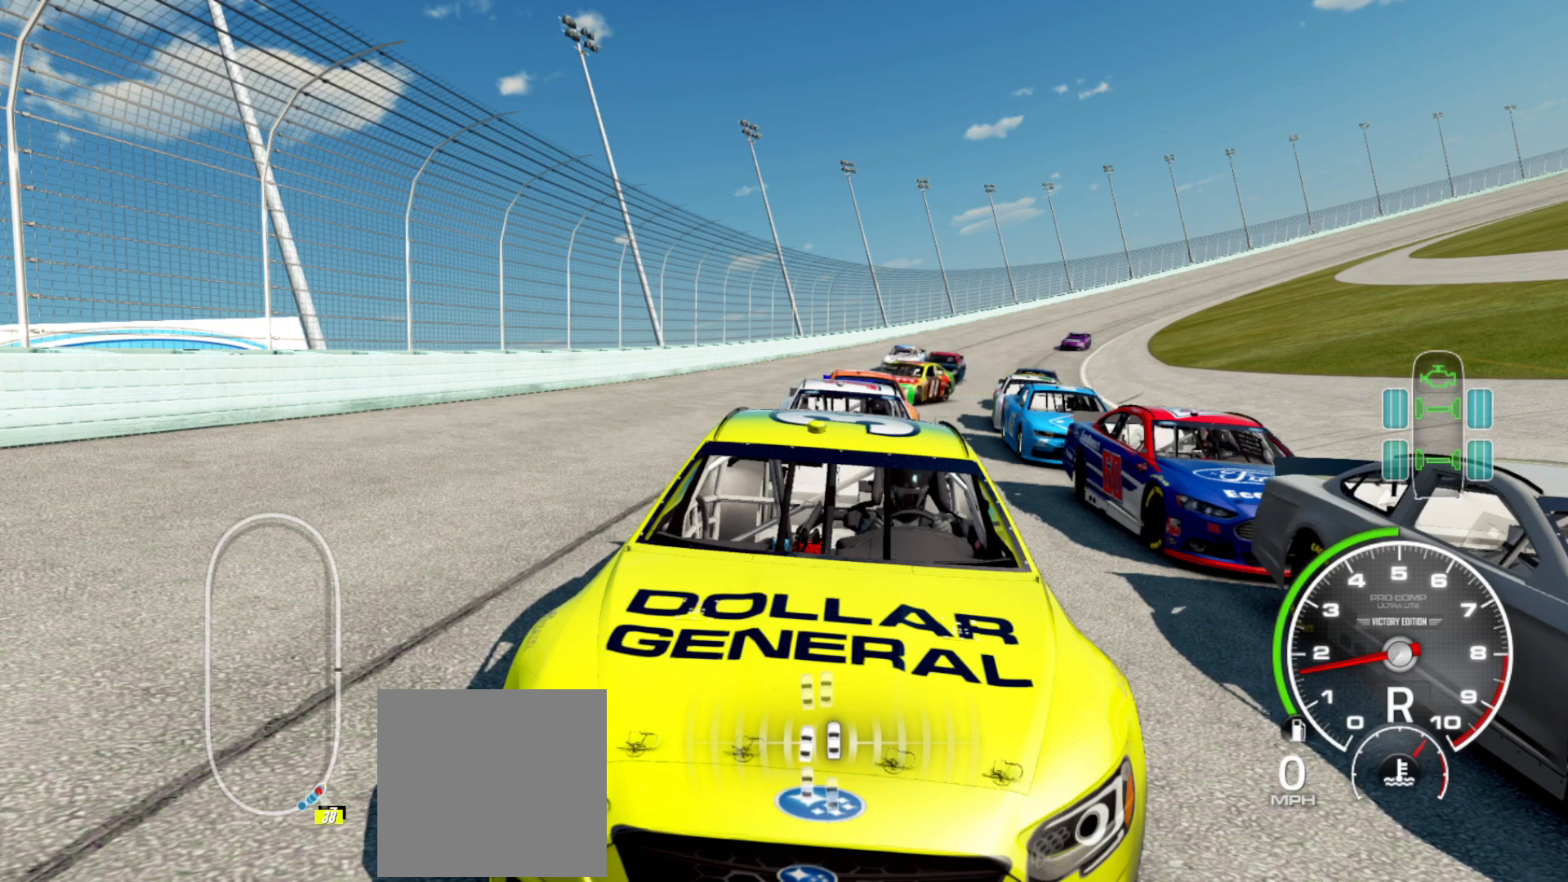
{"buttons": [], "left_stick": "center", "right_stick": "down", "events": []}
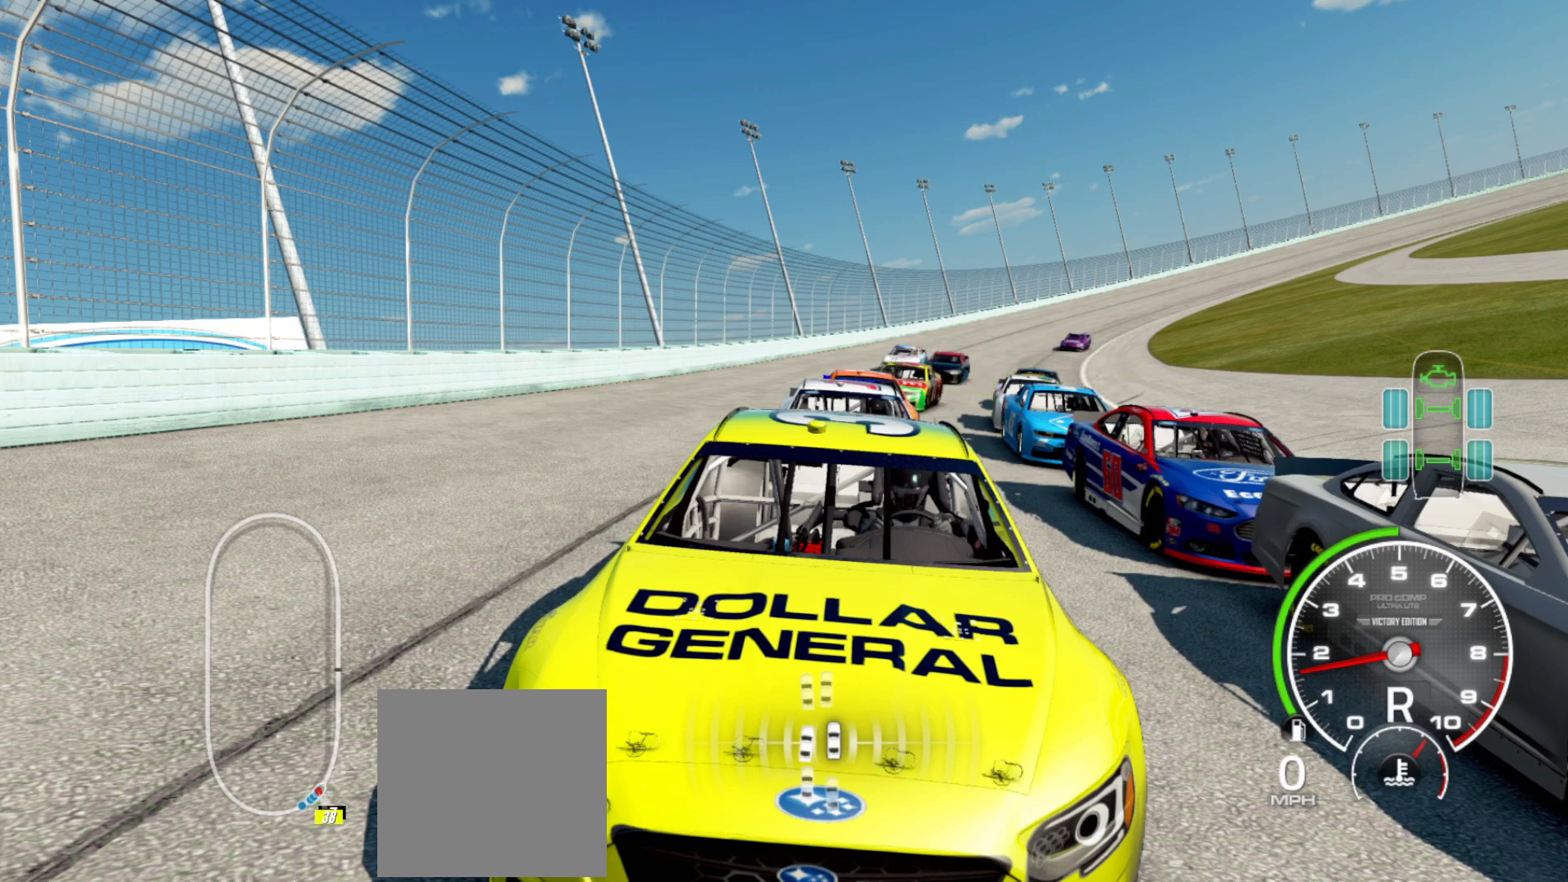
{"buttons": [], "left_stick": "center", "right_stick": "down", "events": []}
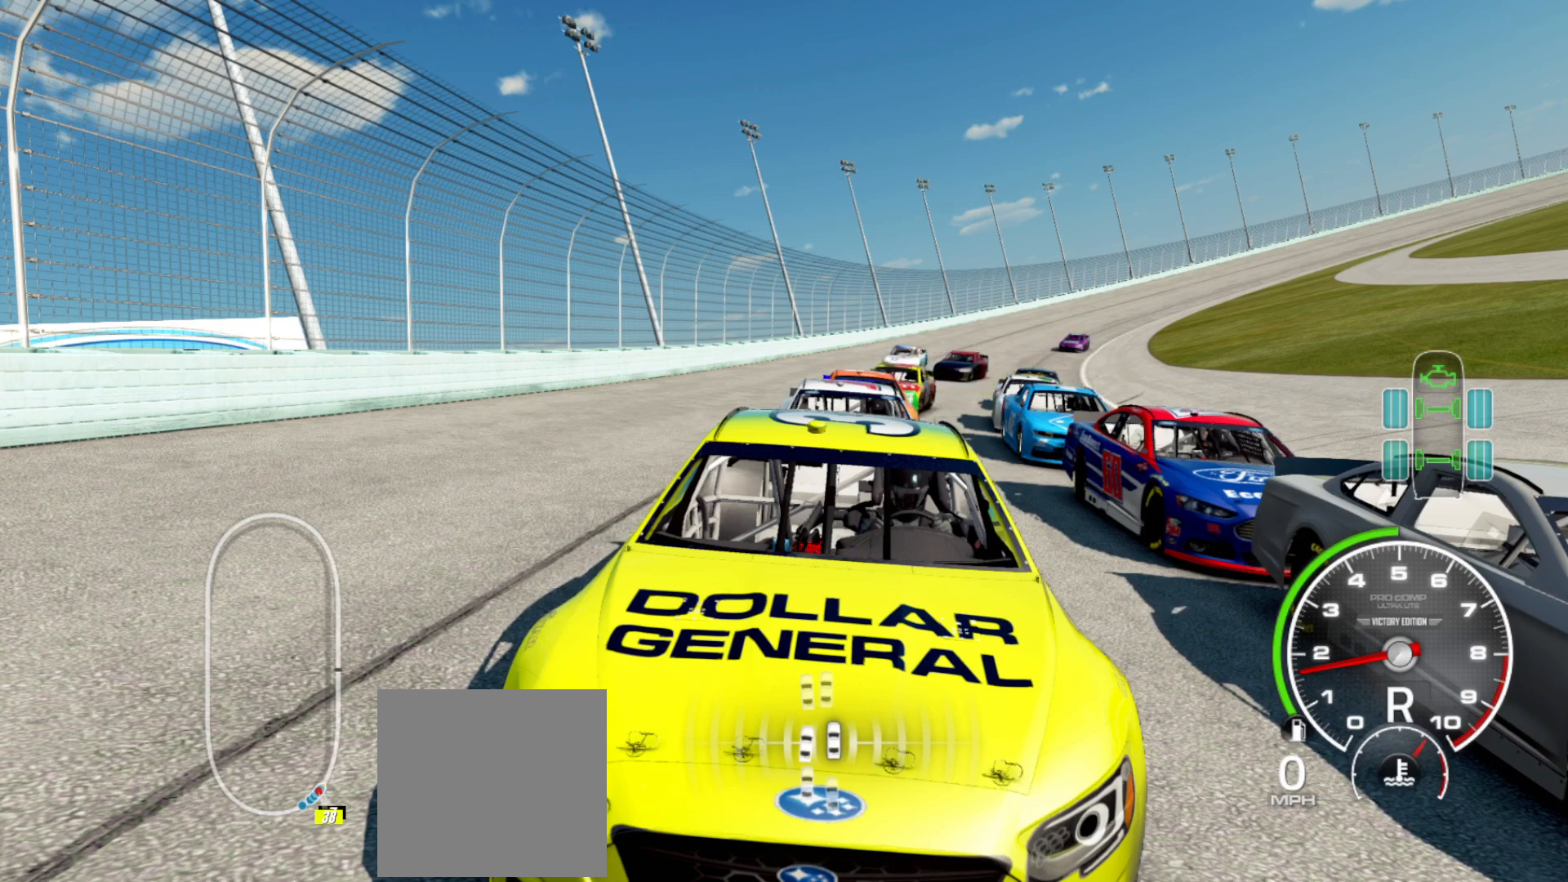
{"buttons": [], "left_stick": "center", "right_stick": "down", "events": []}
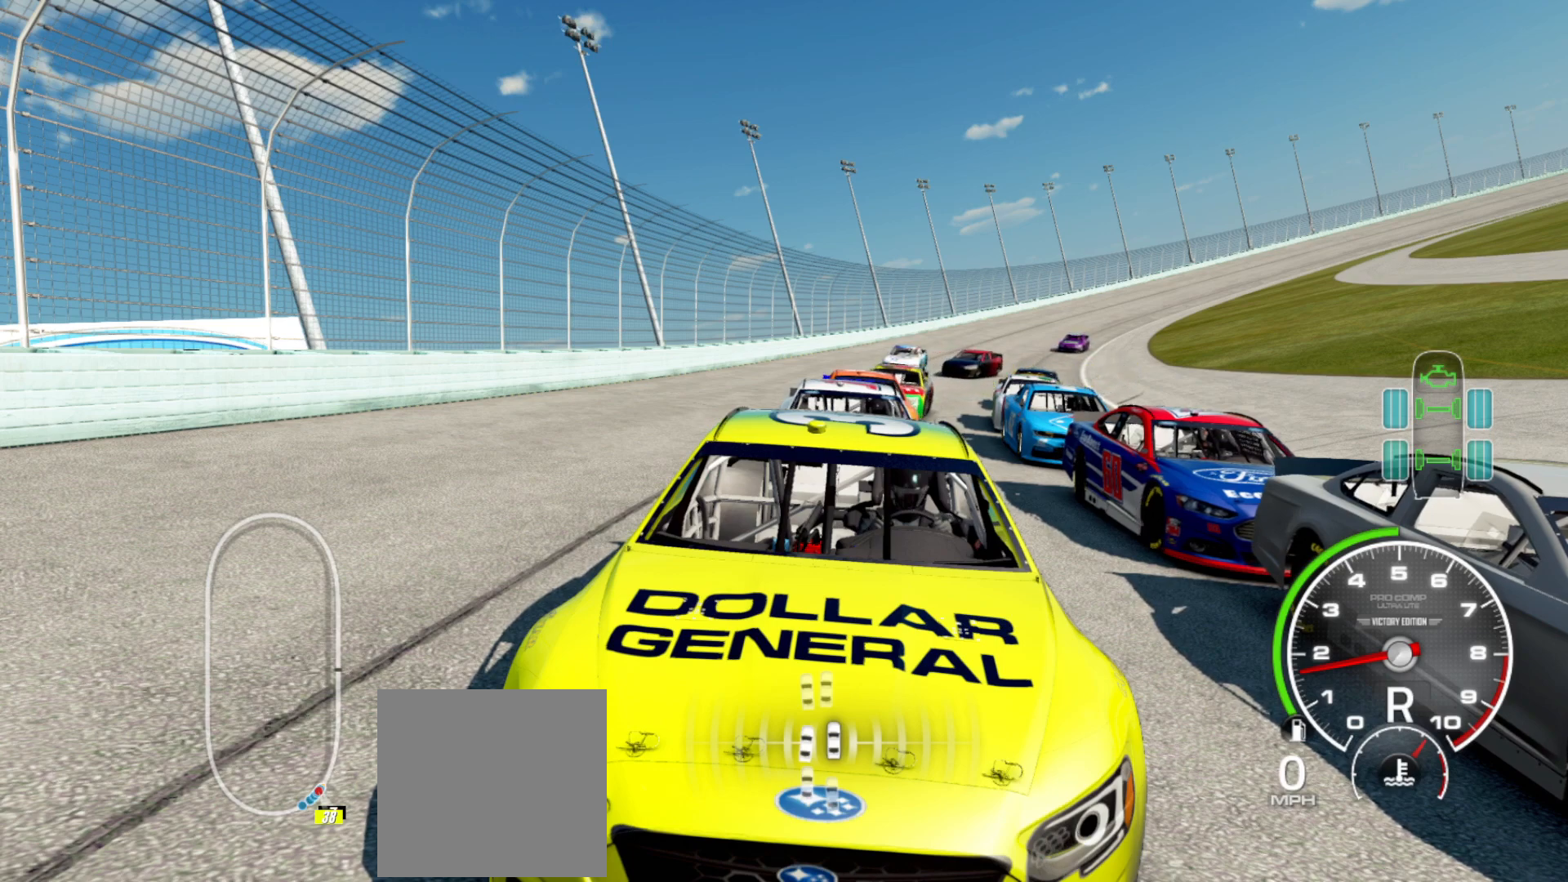
{"buttons": [], "left_stick": "center", "right_stick": "down", "events": []}
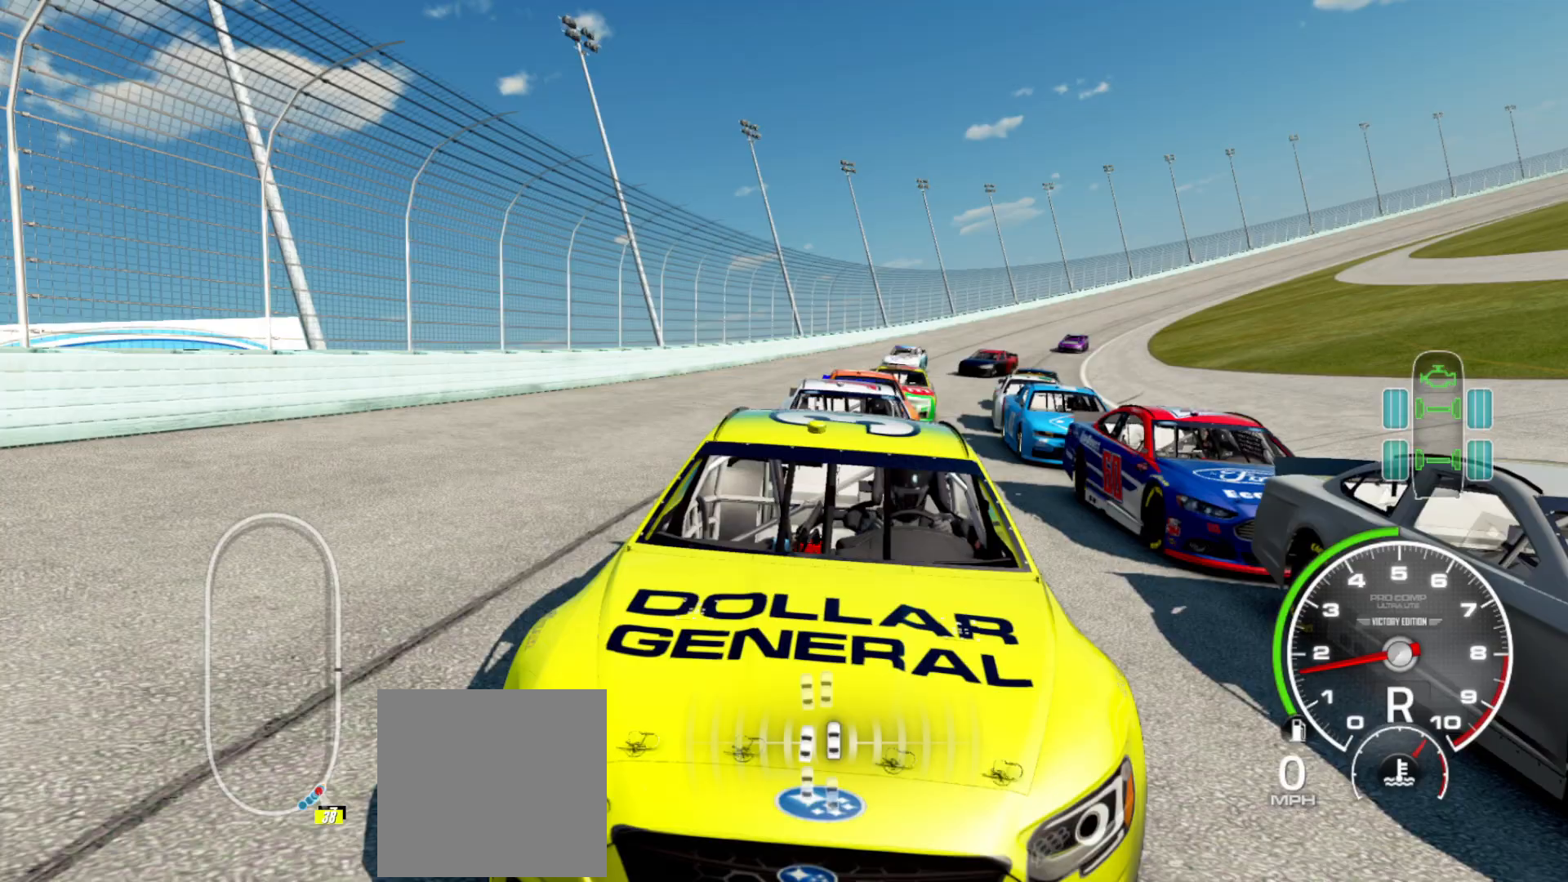
{"buttons": [], "left_stick": "center", "right_stick": "center", "events": [[217, "right_stick", "center"]]}